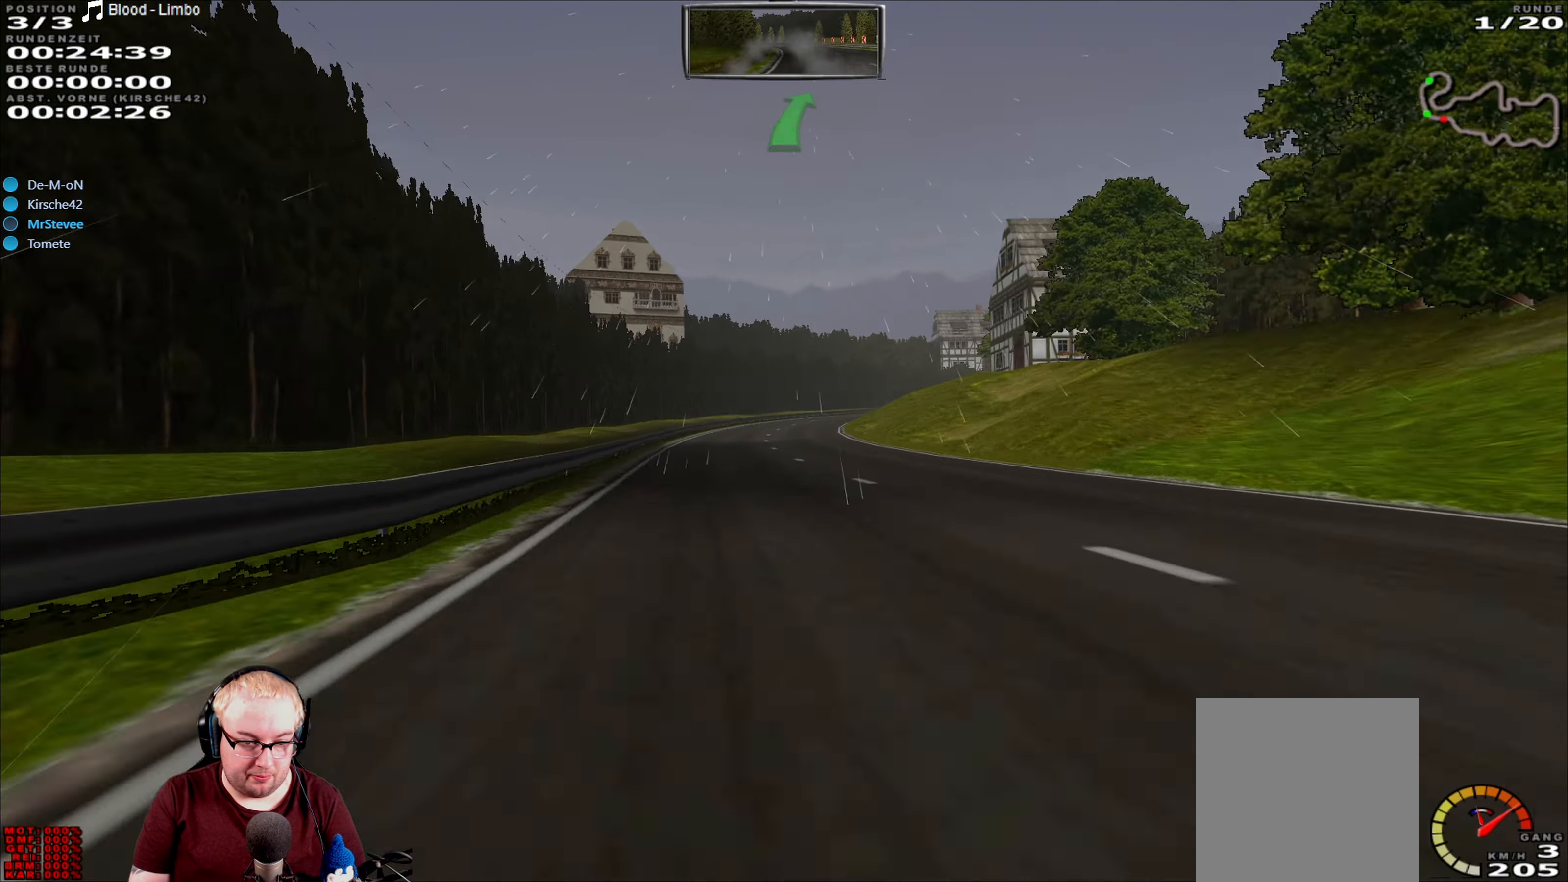
Gameplay with a controller (Xbox layout); each line is a JSON object with the inputs held at the frame after it. "events" lists button and stick changes between this image and that frame as [ms after this image, input, new state], when the widget could be followed in between. Not read: L3 R3.
{"buttons": [], "left_stick": "center", "right_stick": "center", "events": [[16, "left_stick", "down-left"], [100, "left_stick", "center"], [266, "left_stick", "right"], [316, "L2", "down"], [333, "R2", "up"], [416, "L2", "up"], [433, "left_stick", "center"]]}
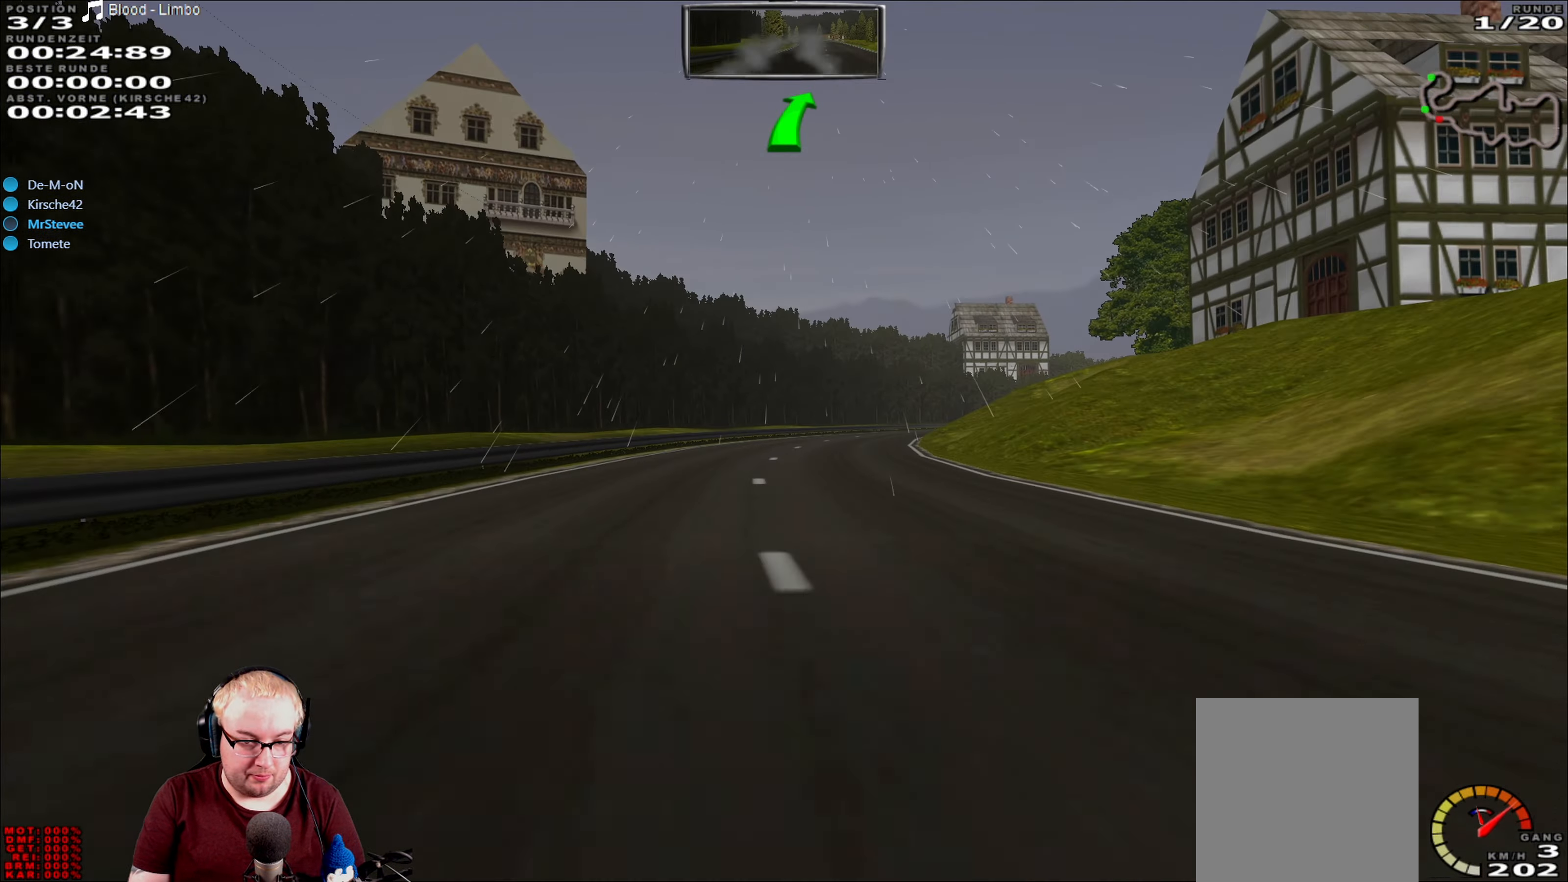
{"buttons": [], "left_stick": "right", "right_stick": "center", "events": [[16, "R2", "down"], [283, "left_stick", "right"], [366, "R2", "up"]]}
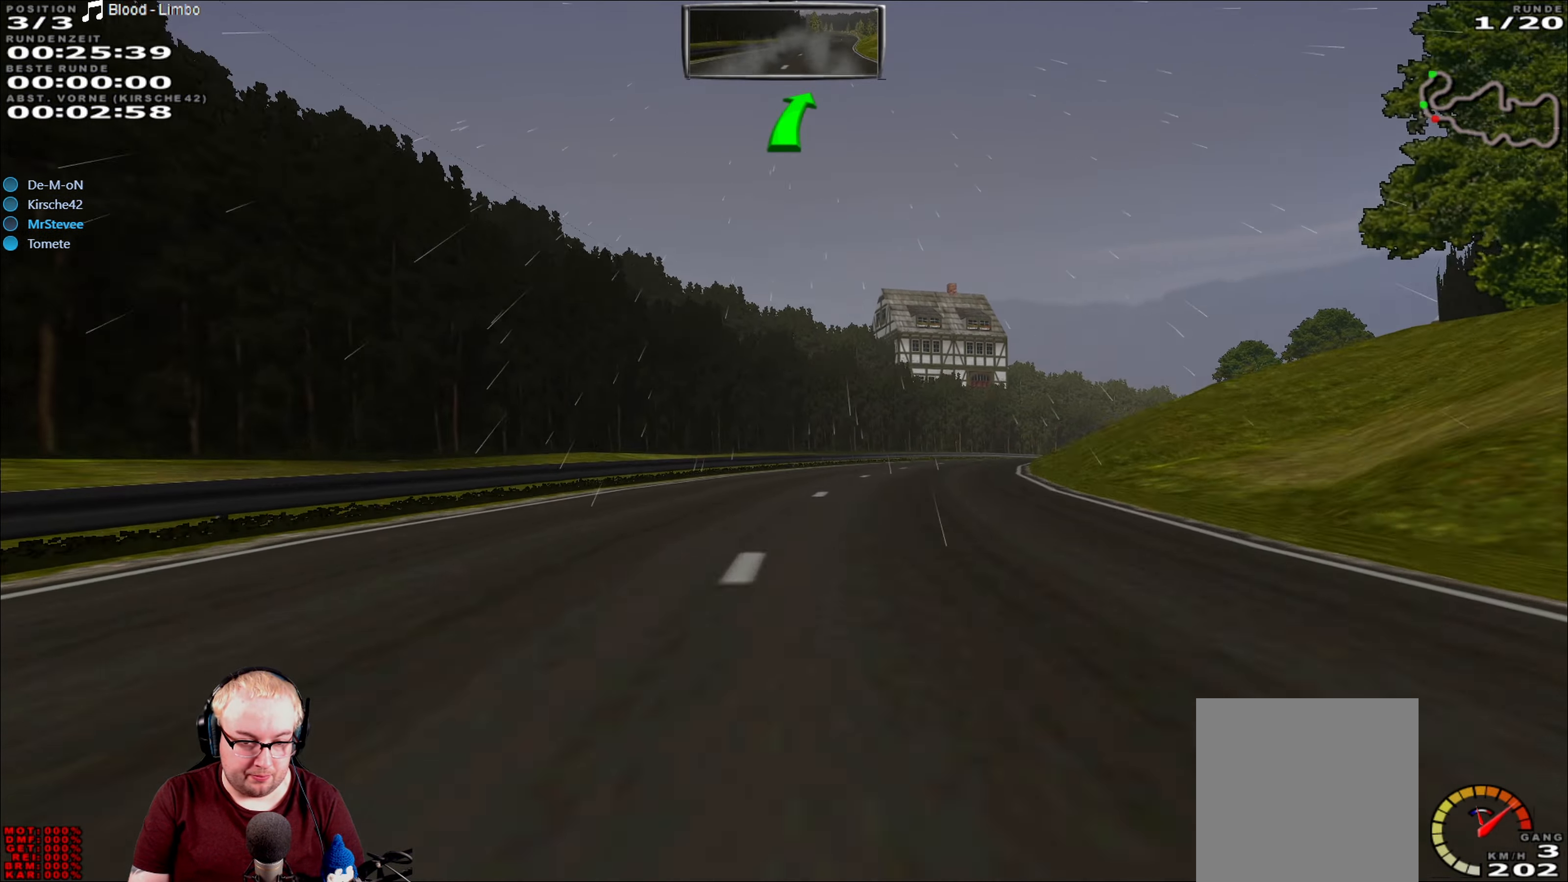
{"buttons": ["R2"], "left_stick": "right", "right_stick": "center", "events": [[150, "left_stick", "center"], [233, "R2", "down"], [483, "left_stick", "right"]]}
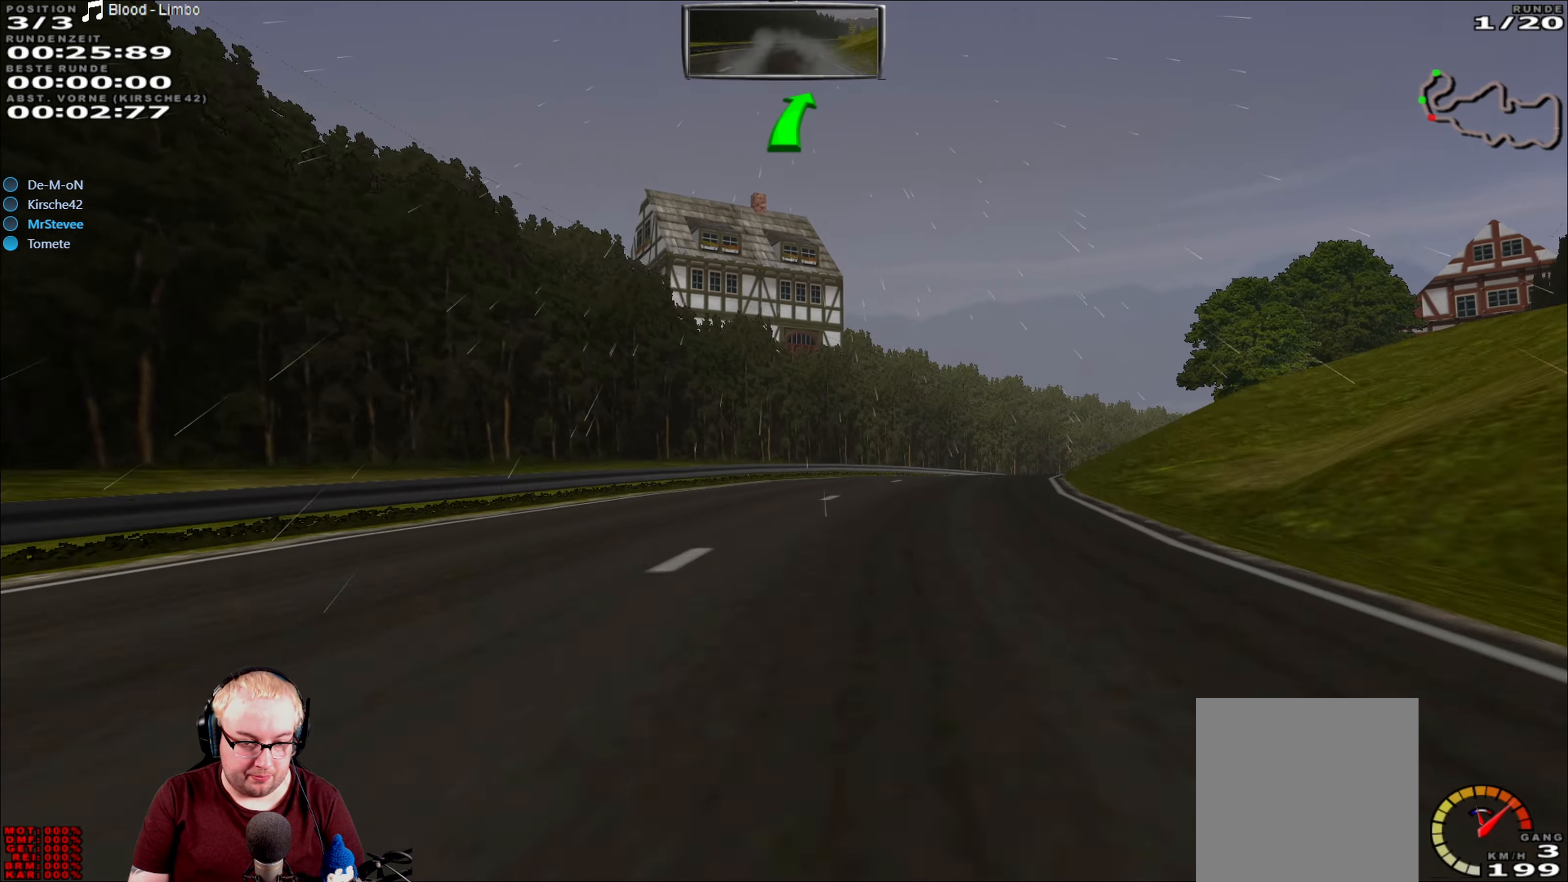
{"buttons": ["R2"], "left_stick": "center", "right_stick": "center", "events": [[383, "left_stick", "center"]]}
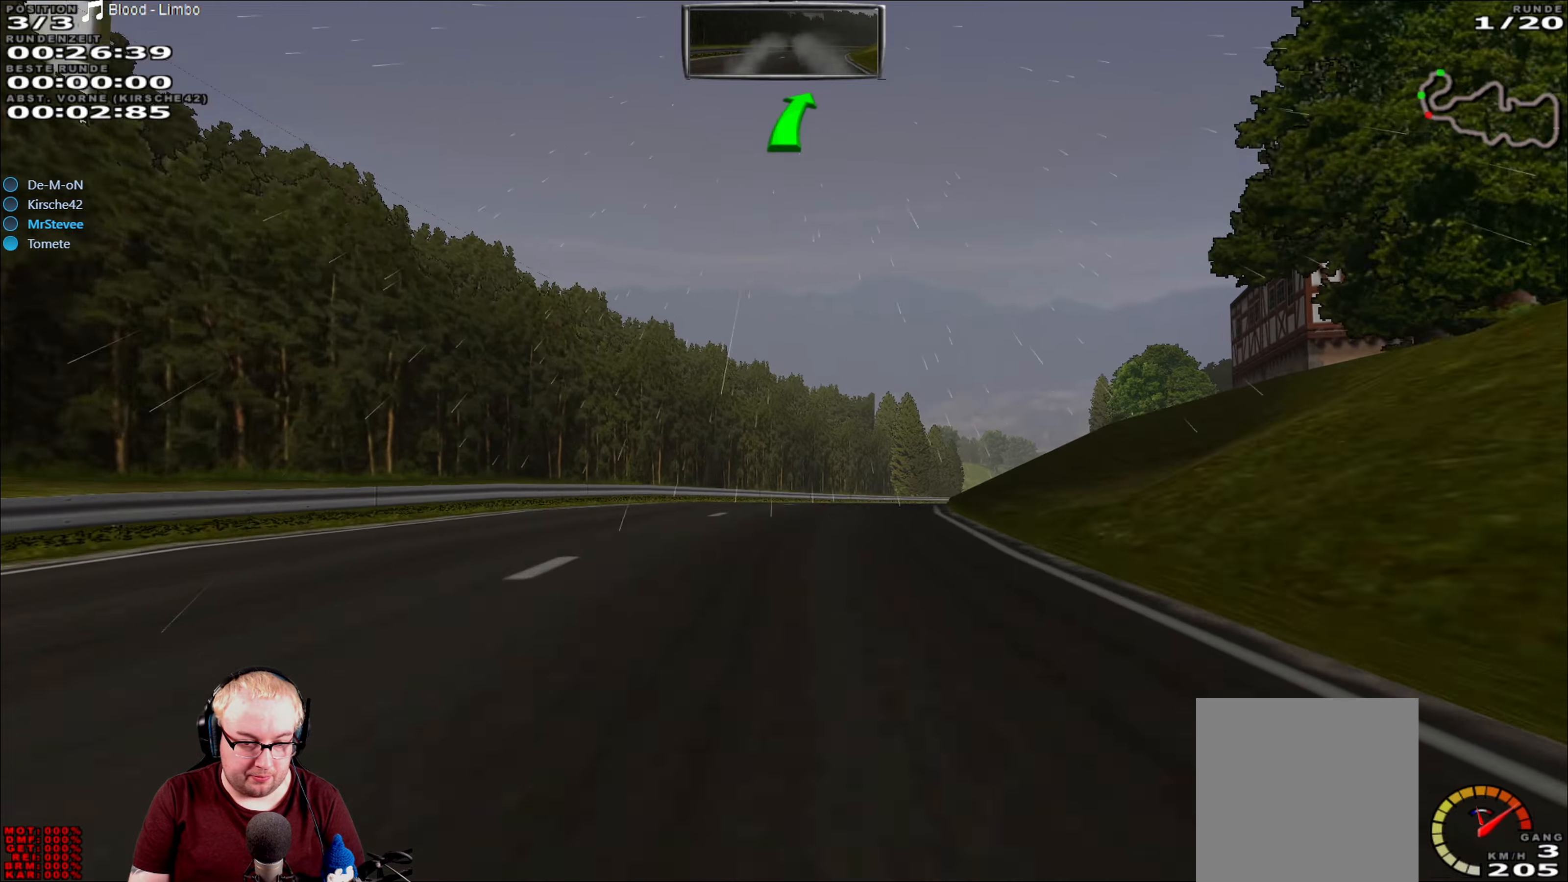
{"buttons": ["R2"], "left_stick": "center", "right_stick": "center", "events": [[150, "left_stick", "right"], [383, "left_stick", "center"]]}
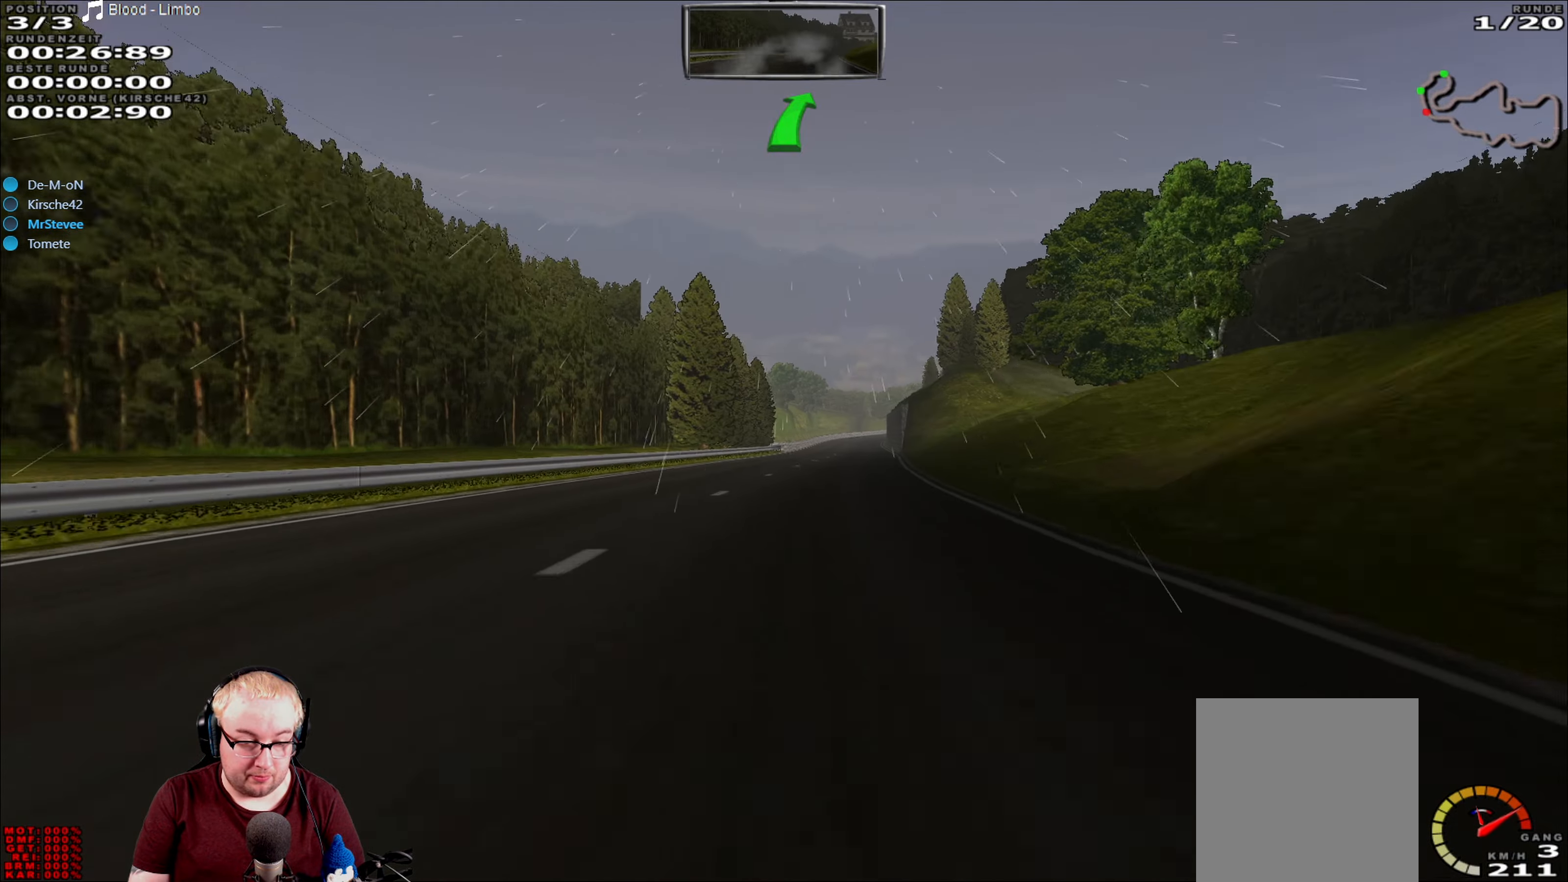
{"buttons": ["R2"], "left_stick": "center", "right_stick": "center", "events": [[33, "left_stick", "right"], [100, "left_stick", "center"], [300, "left_stick", "right"], [367, "left_stick", "center"]]}
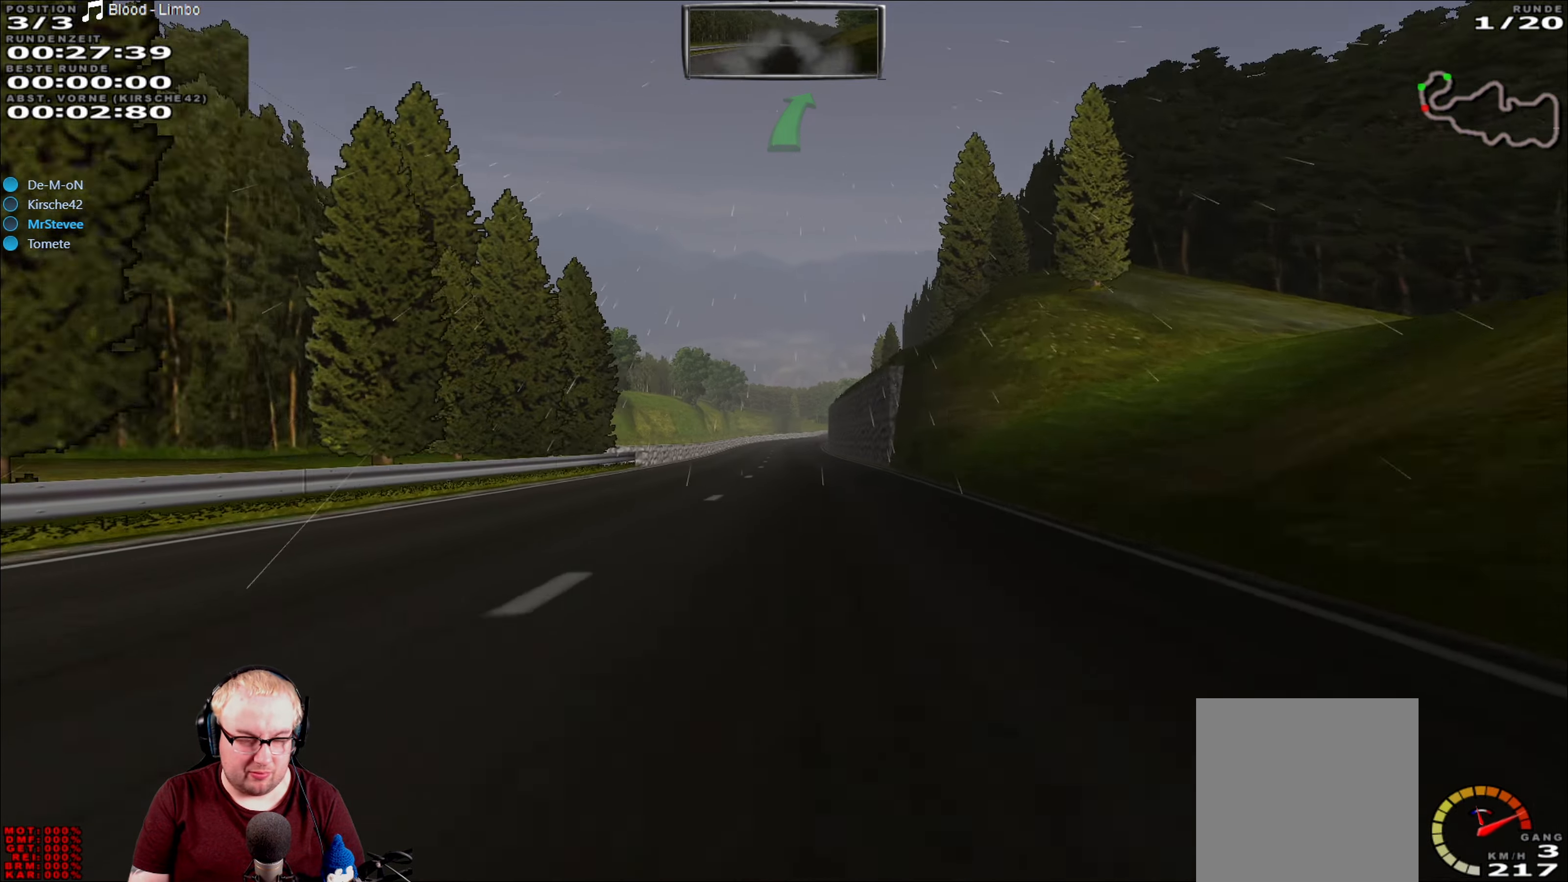
{"buttons": ["R2"], "left_stick": "left", "right_stick": "center", "events": [[433, "left_stick", "left"]]}
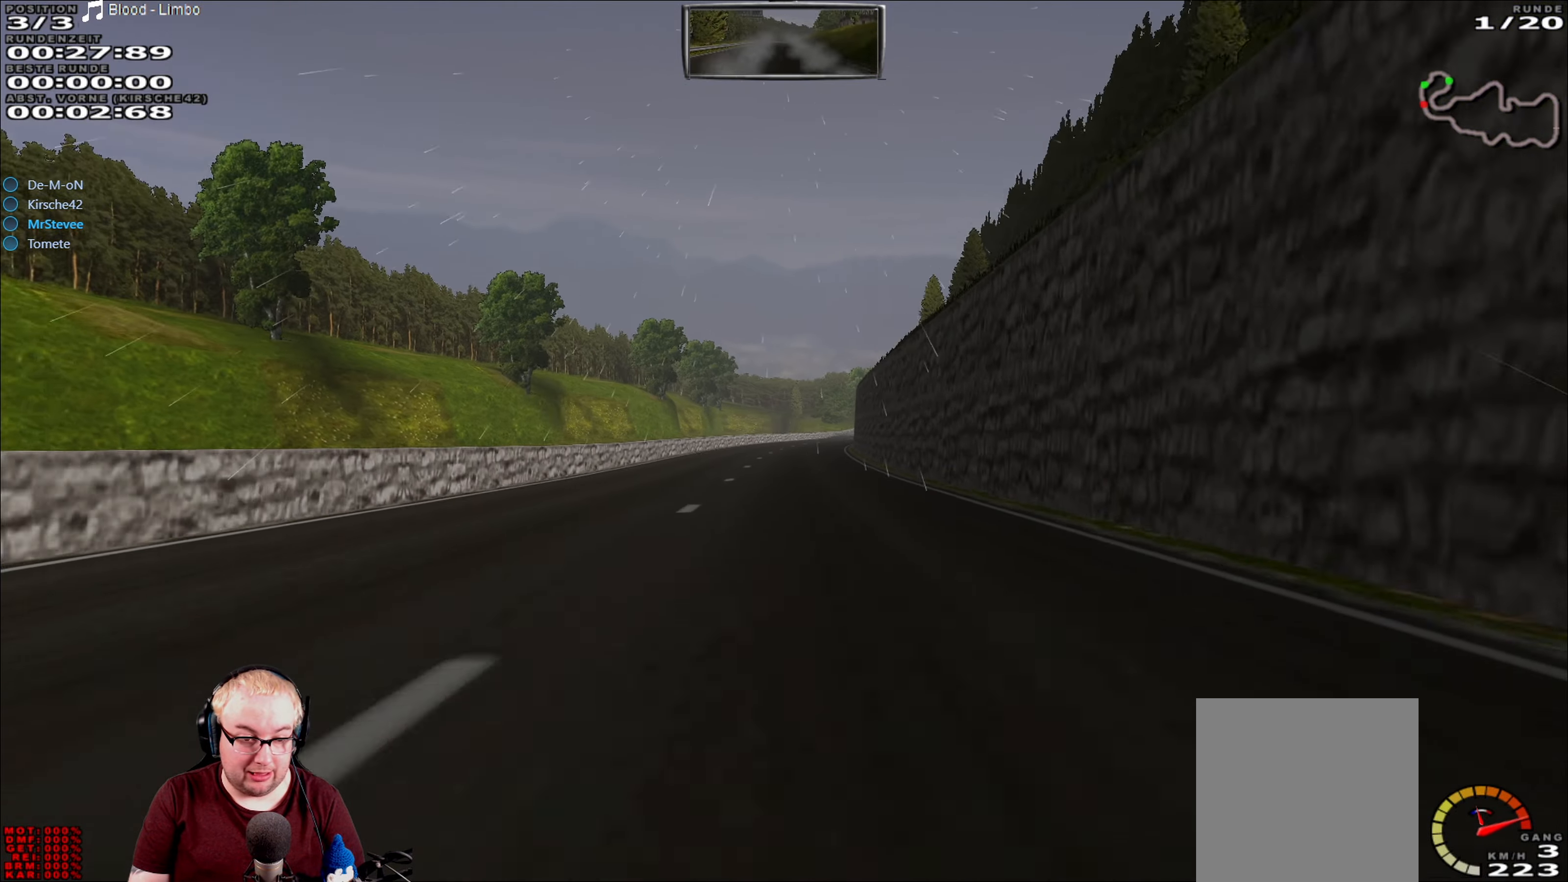
{"buttons": ["R2"], "left_stick": "center", "right_stick": "center", "events": [[67, "left_stick", "center"], [300, "left_stick", "right"], [467, "left_stick", "center"]]}
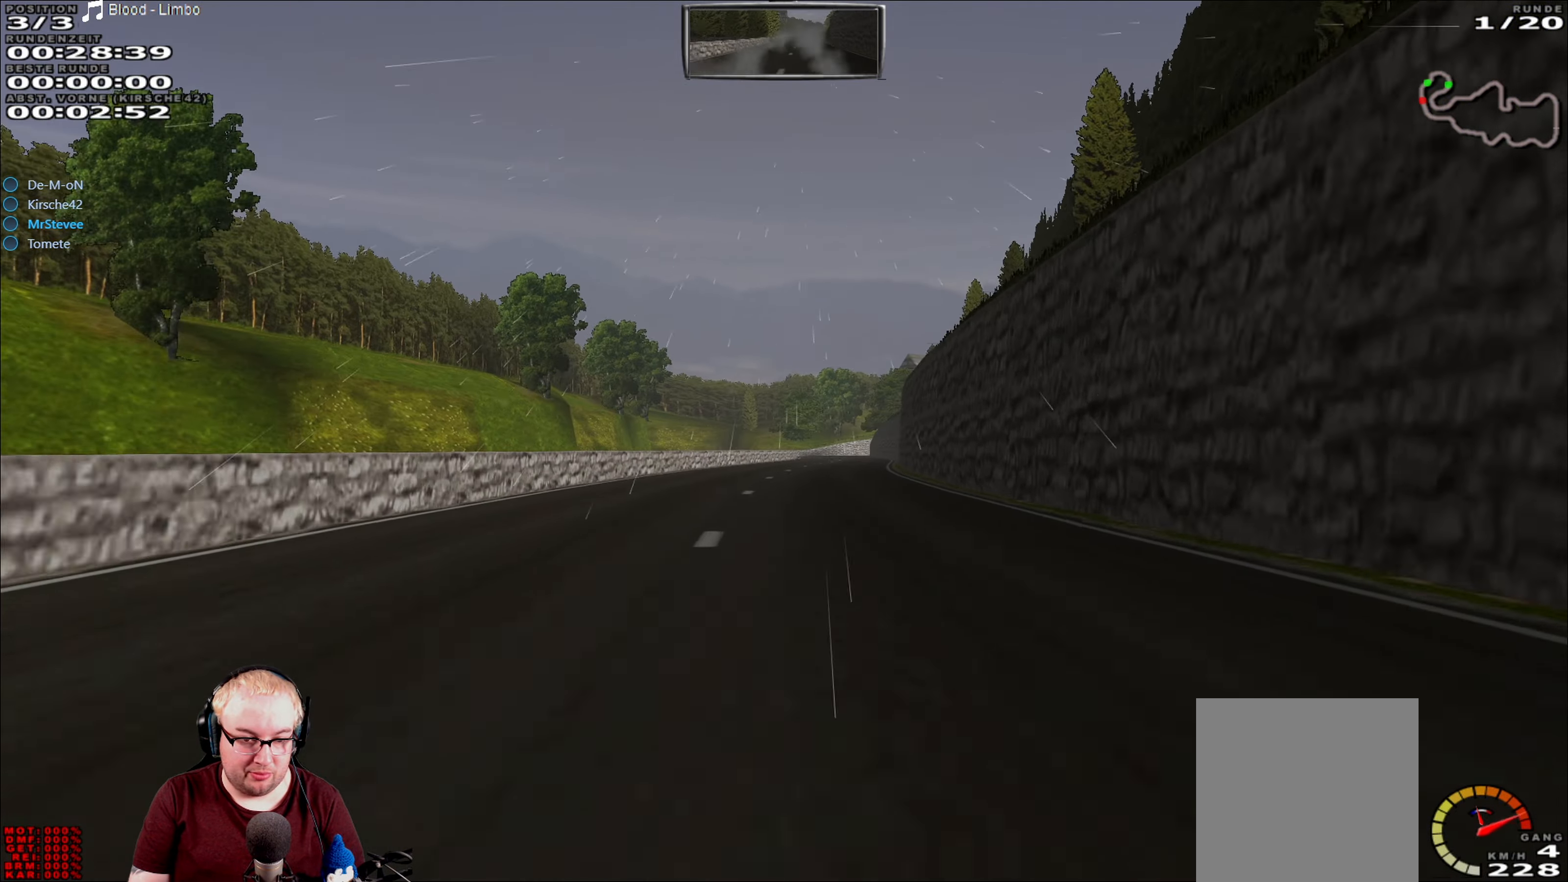
{"buttons": ["R2"], "left_stick": "center", "right_stick": "center", "events": [[367, "left_stick", "right"], [500, "left_stick", "center"]]}
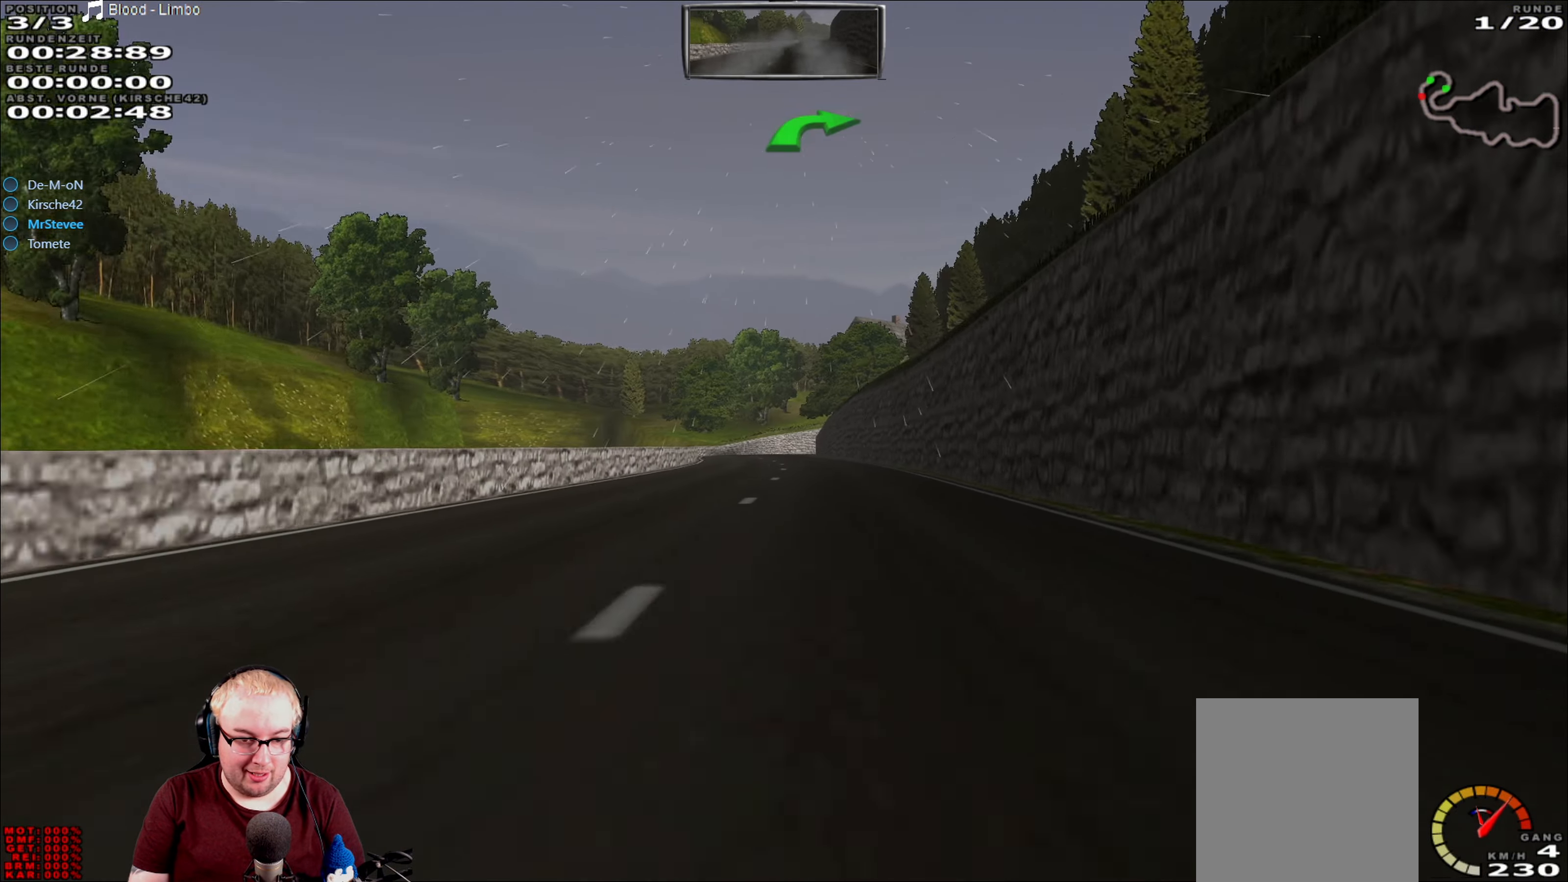
{"buttons": ["L2"], "left_stick": "center", "right_stick": "center", "events": [[167, "left_stick", "down-left"], [367, "R2", "up"], [383, "left_stick", "center"], [450, "L2", "down"]]}
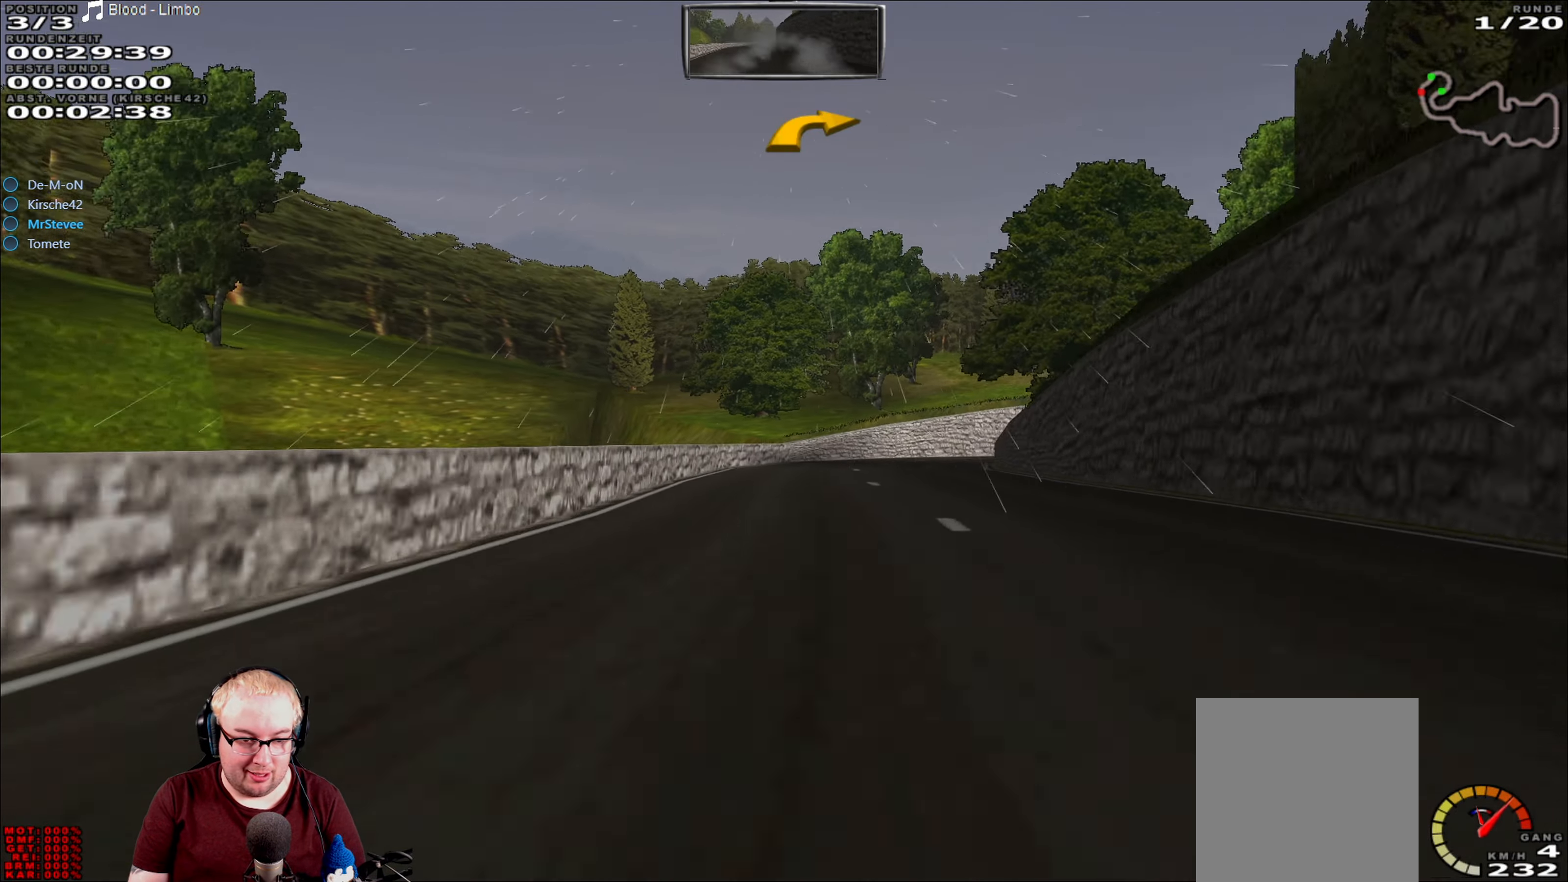
{"buttons": ["L2"], "left_stick": "right", "right_stick": "center", "events": [[117, "left_stick", "right"], [183, "L2", "up"], [350, "L2", "down"]]}
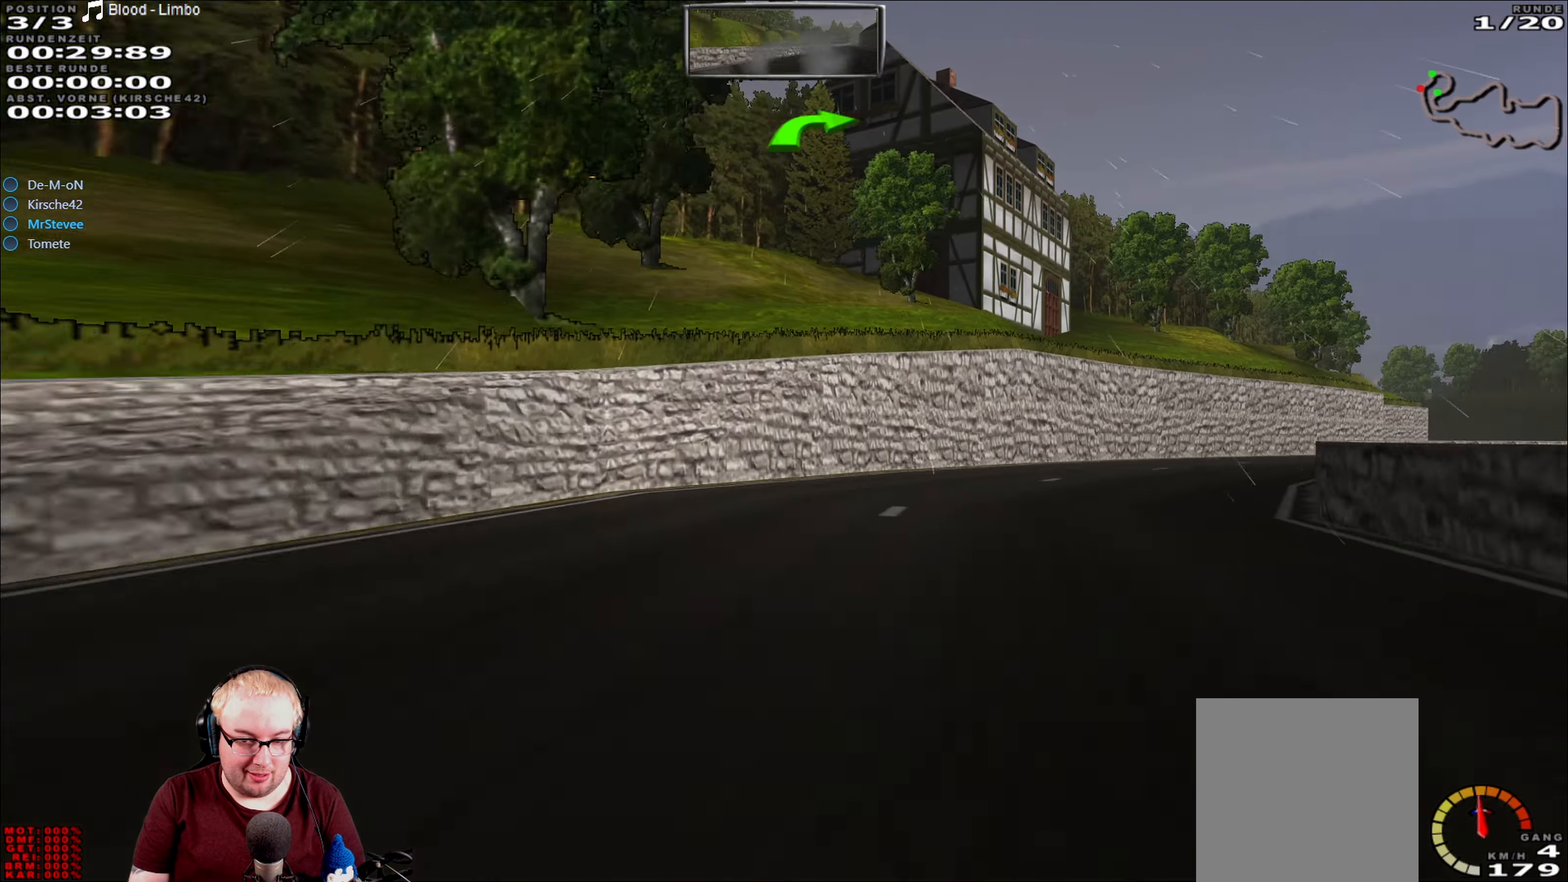
{"buttons": ["R2"], "left_stick": "center", "right_stick": "center", "events": [[117, "L2", "up"], [350, "R2", "down"], [450, "left_stick", "center"]]}
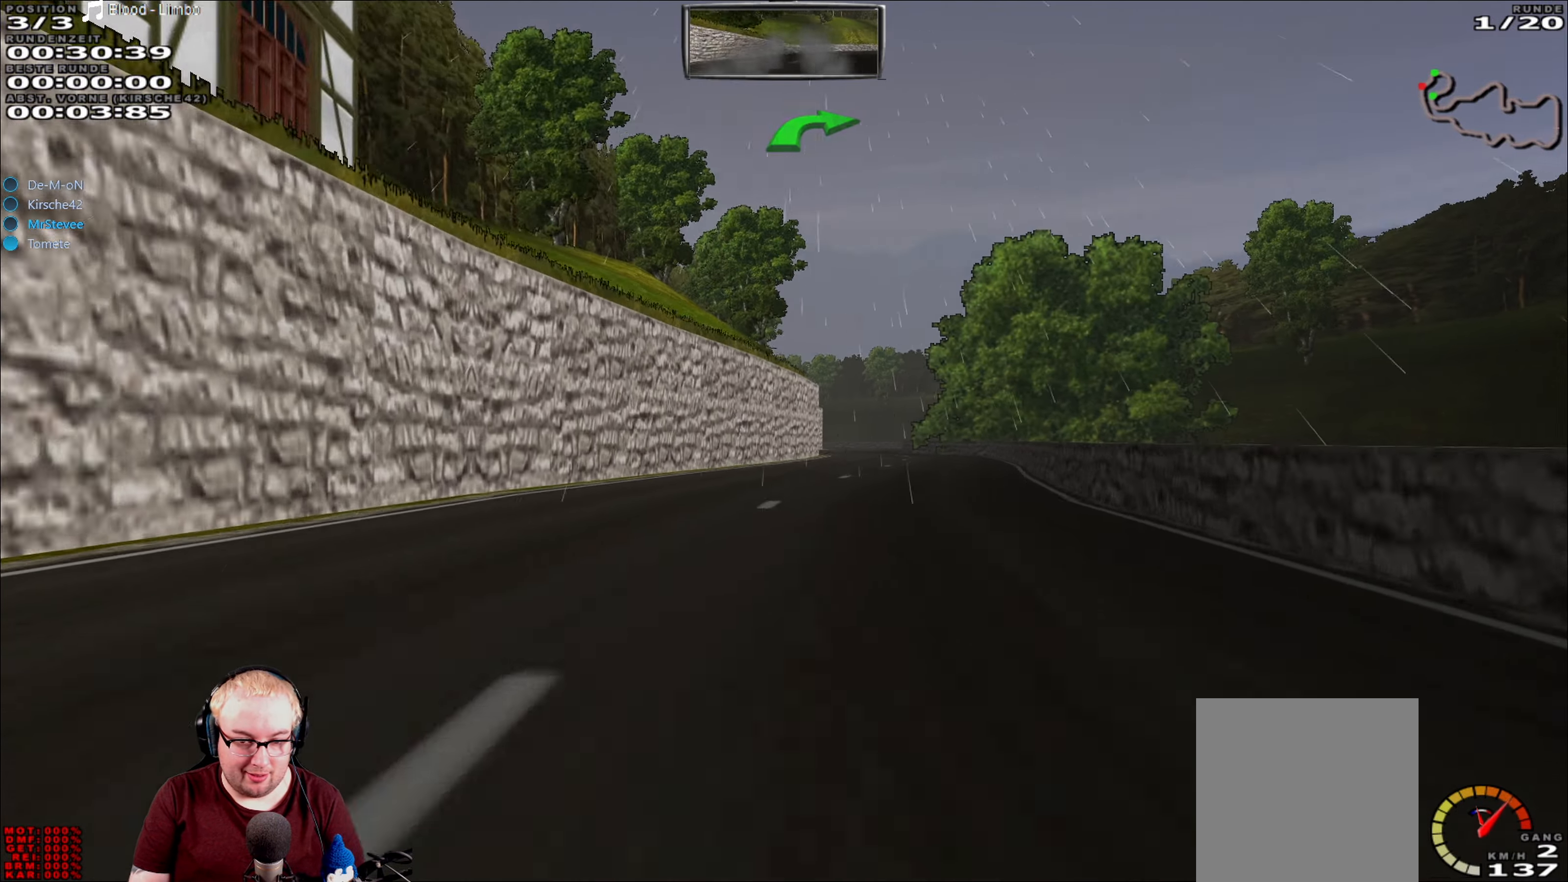
{"buttons": ["R2"], "left_stick": "center", "right_stick": "center", "events": [[117, "left_stick", "down"], [183, "left_stick", "center"], [333, "left_stick", "right"], [483, "left_stick", "center"]]}
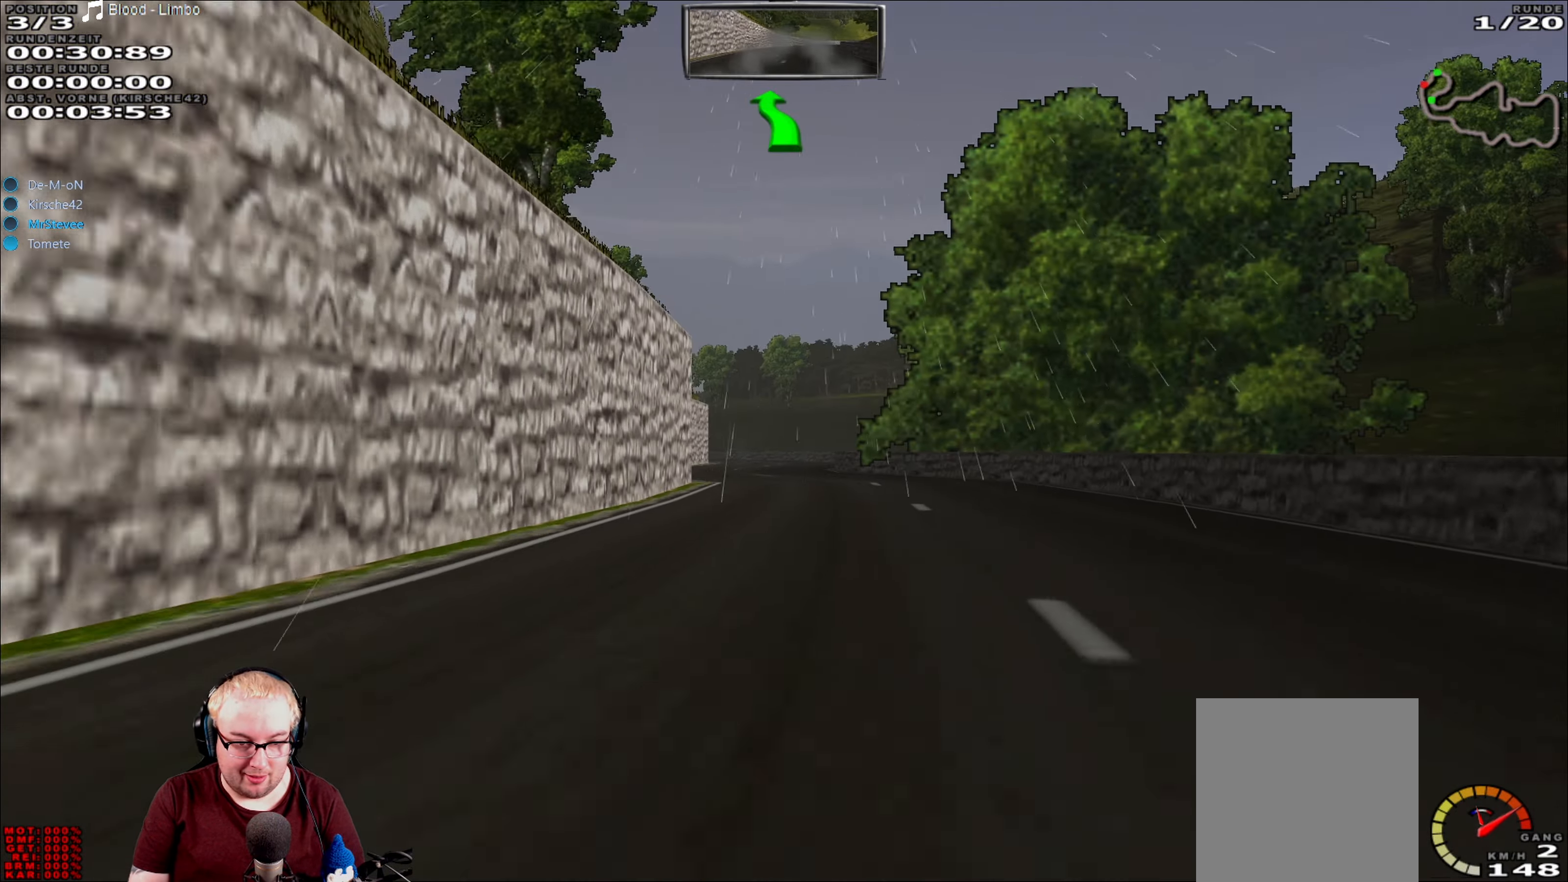
{"buttons": ["R2"], "left_stick": "center", "right_stick": "center", "events": [[184, "left_stick", "down-left"], [434, "left_stick", "center"]]}
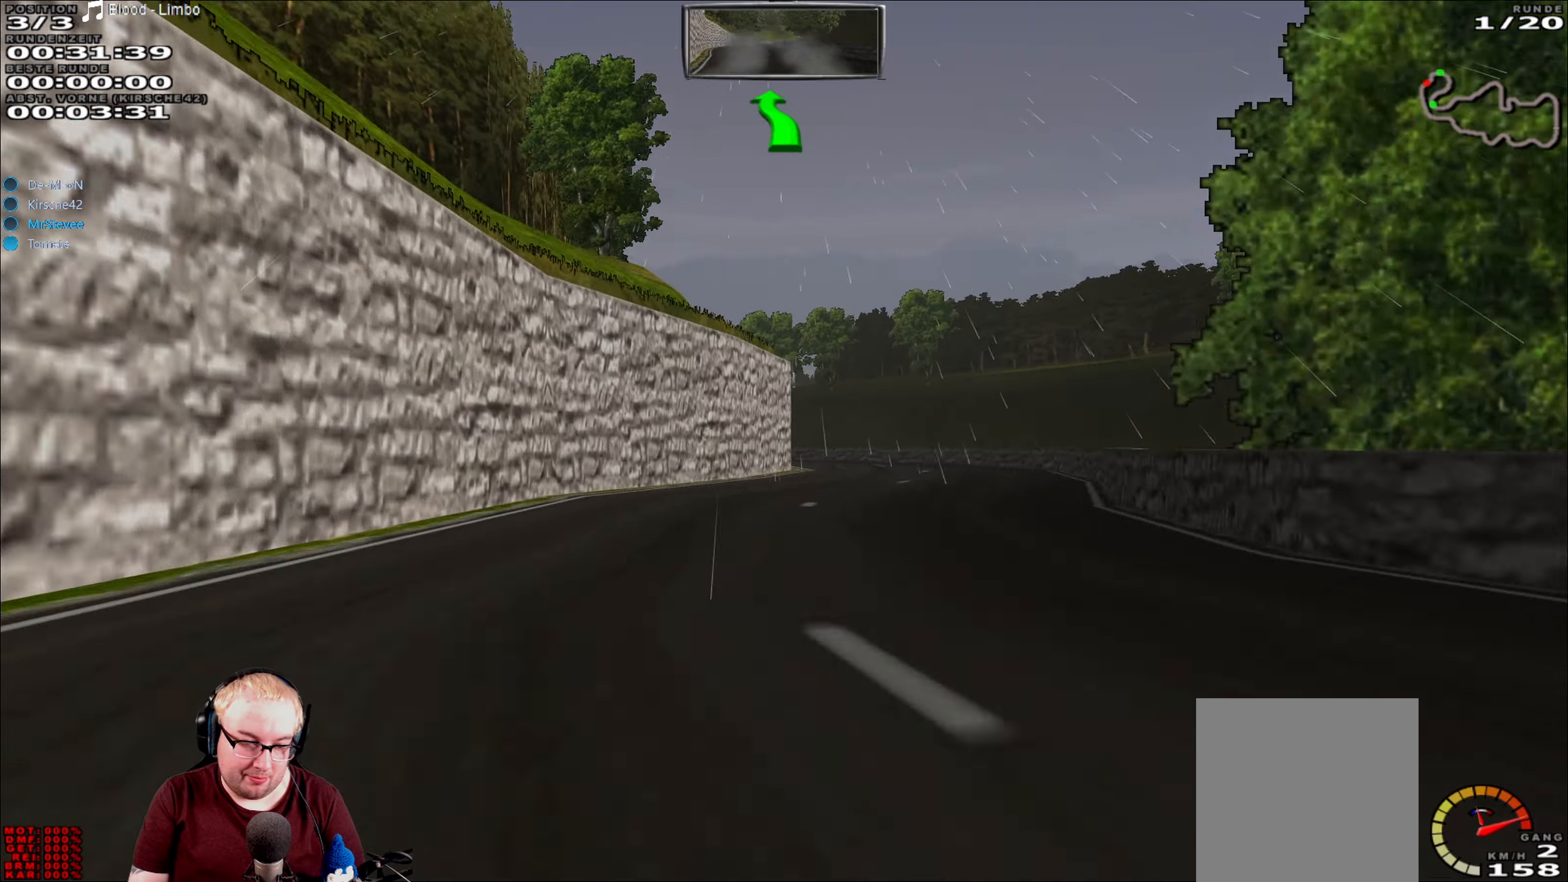
{"buttons": [], "left_stick": "down-left", "right_stick": "center", "events": [[67, "left_stick", "right"], [350, "R2", "up"], [384, "left_stick", "center"], [467, "left_stick", "down-left"]]}
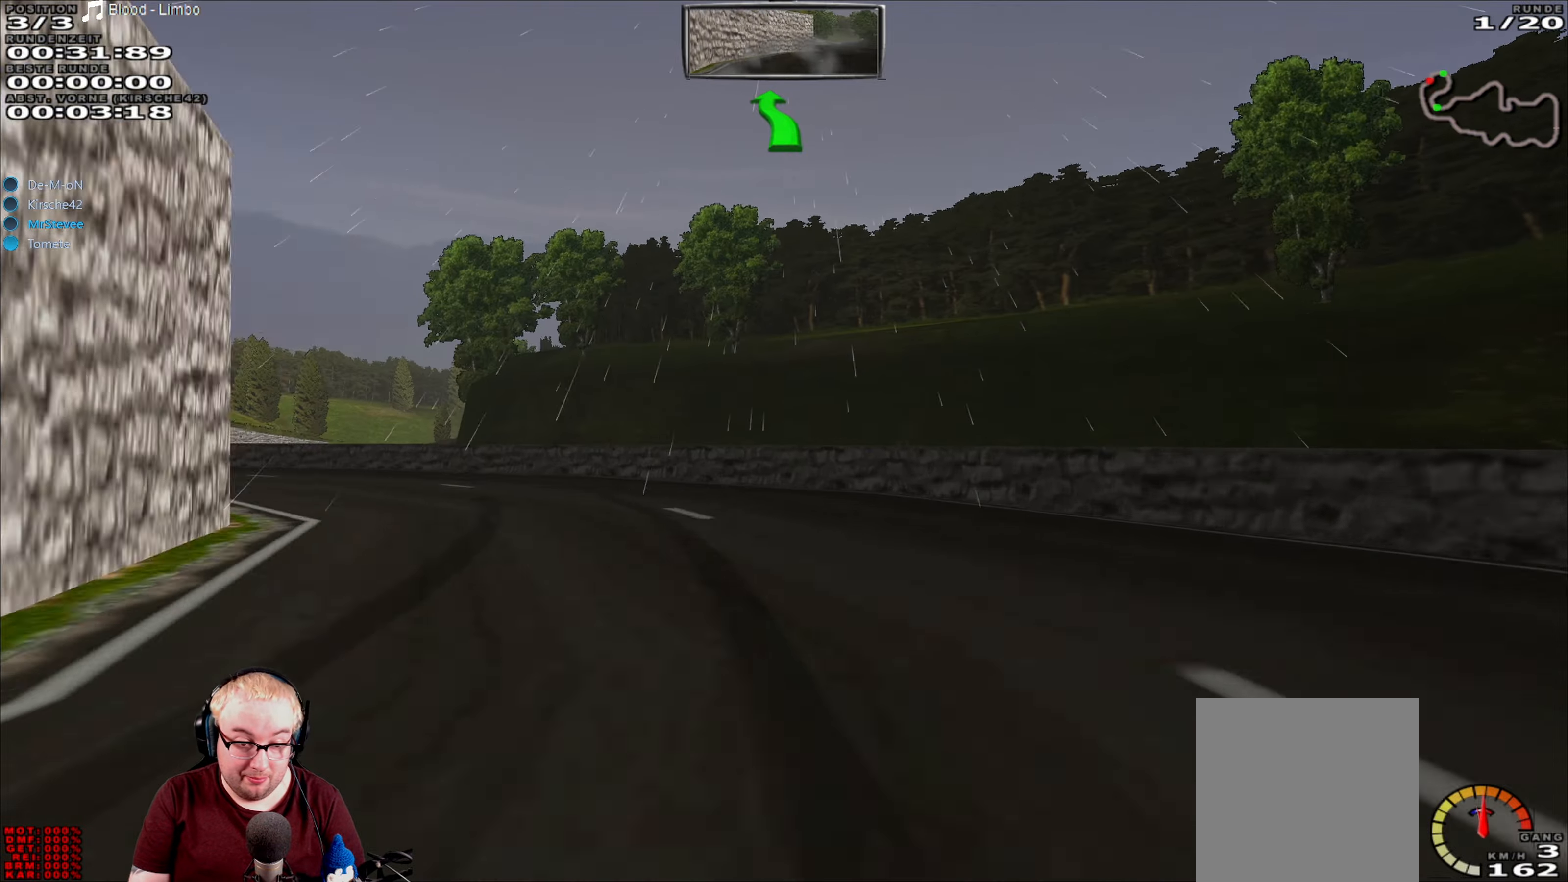
{"buttons": [], "left_stick": "down-left", "right_stick": "center", "events": []}
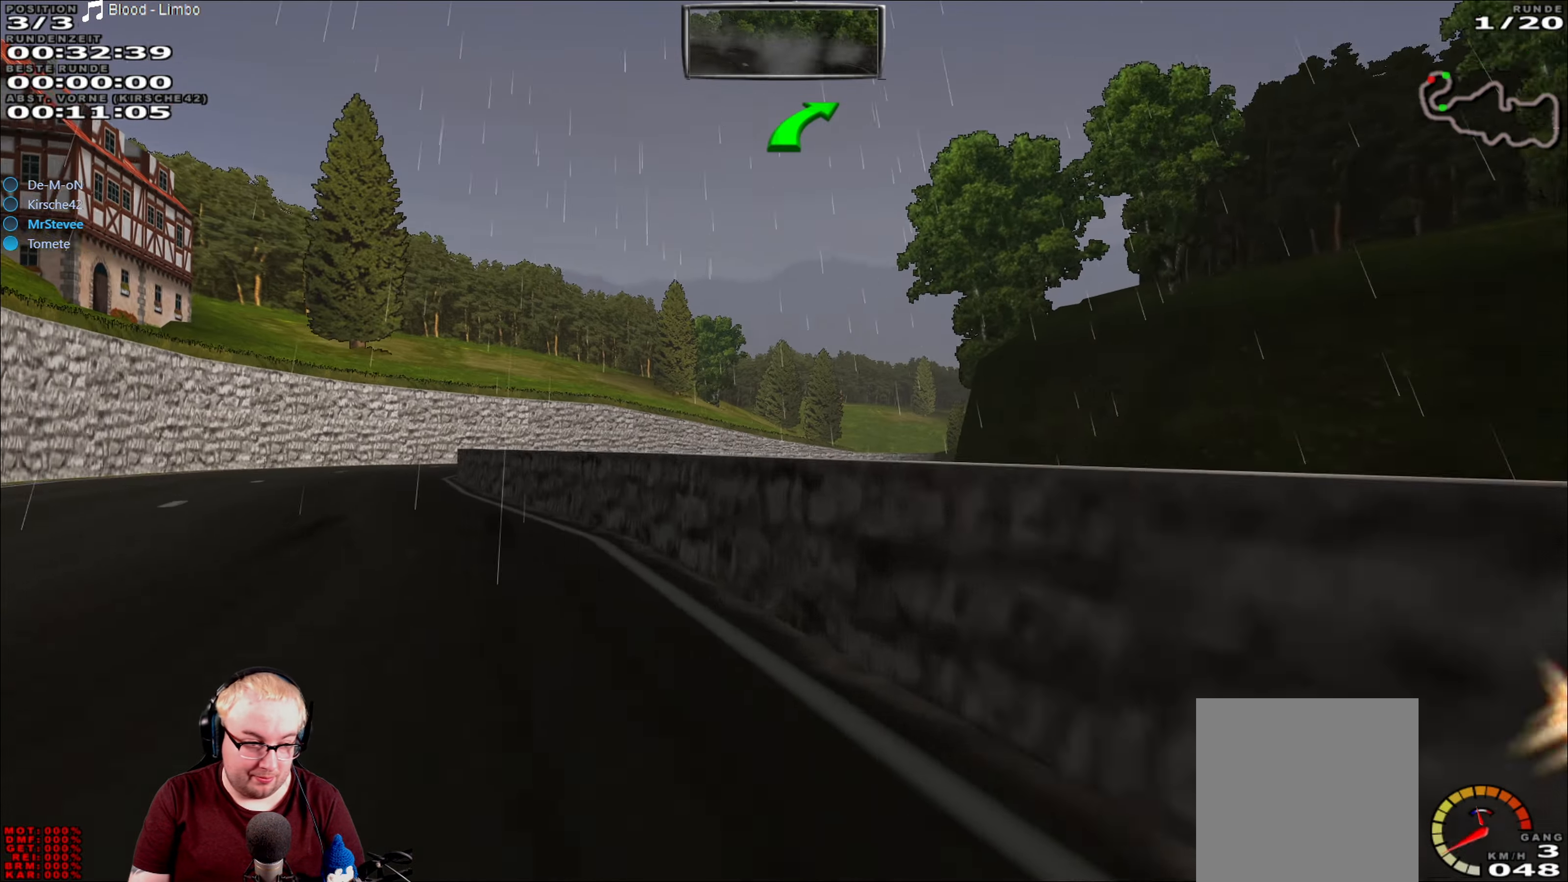
{"buttons": ["R2"], "left_stick": "center", "right_stick": "center", "events": [[84, "R2", "down"], [317, "left_stick", "center"]]}
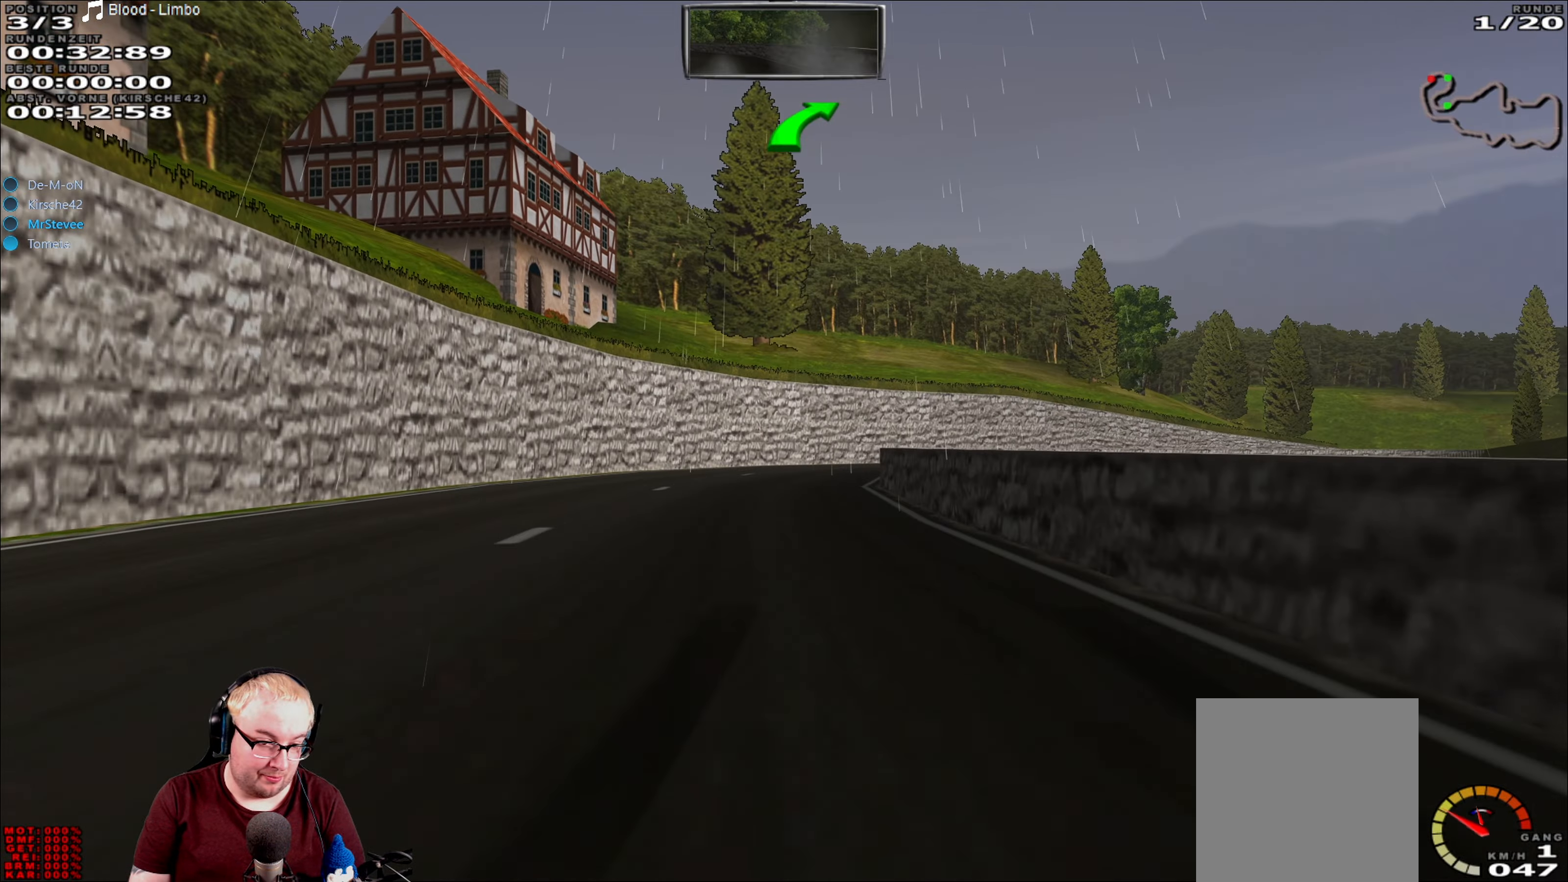
{"buttons": ["R2"], "left_stick": "center", "right_stick": "center", "events": [[284, "left_stick", "down-left"], [400, "left_stick", "center"]]}
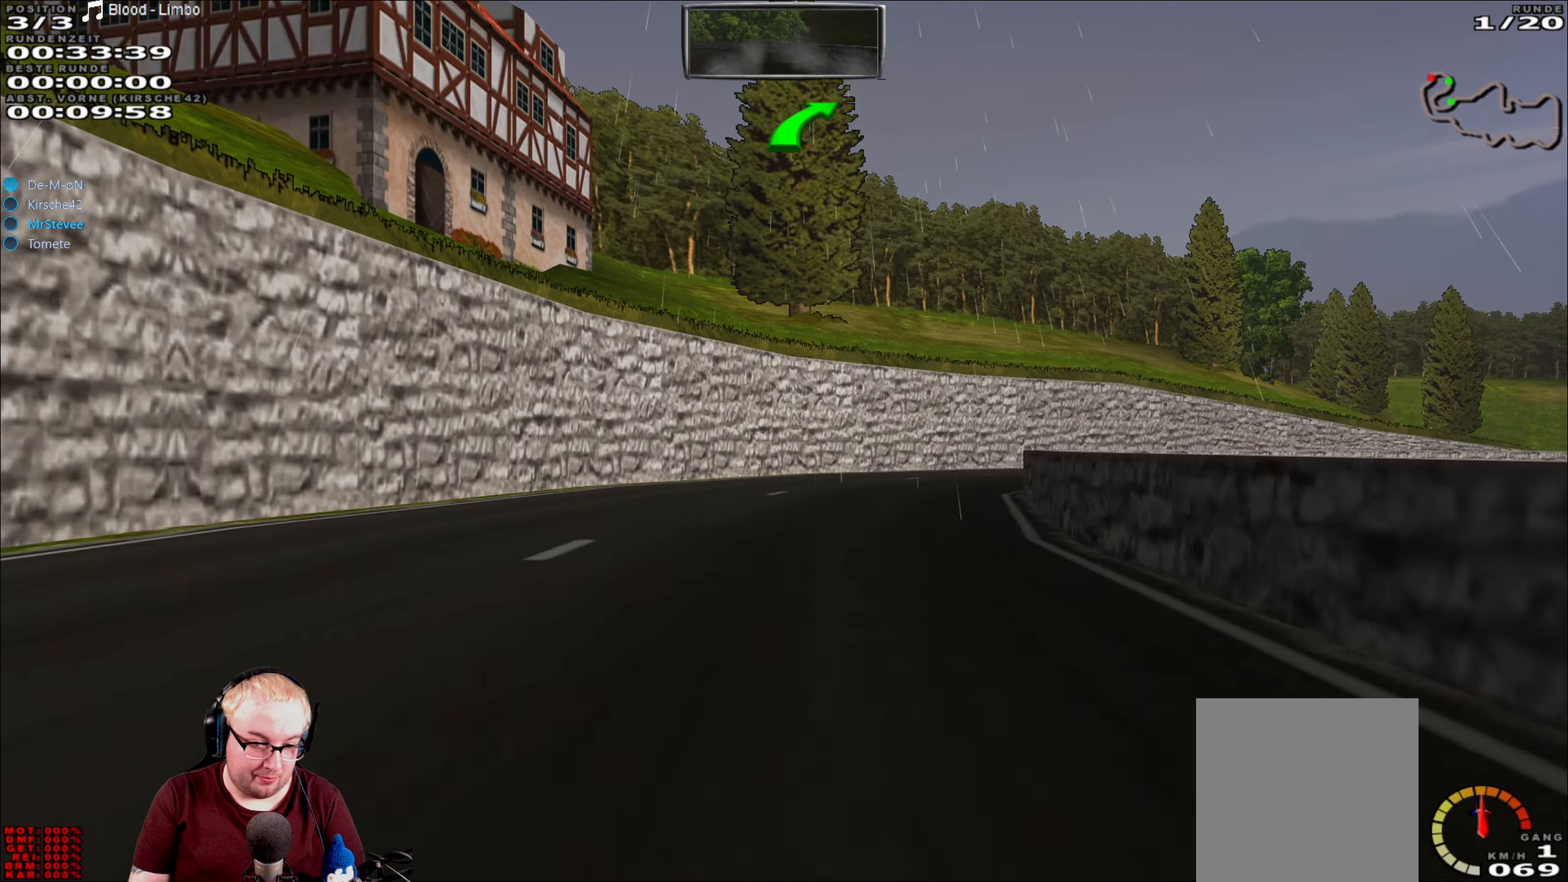
{"buttons": ["R2"], "left_stick": "right", "right_stick": "center", "events": [[117, "left_stick", "right"], [250, "left_stick", "center"], [434, "left_stick", "right"]]}
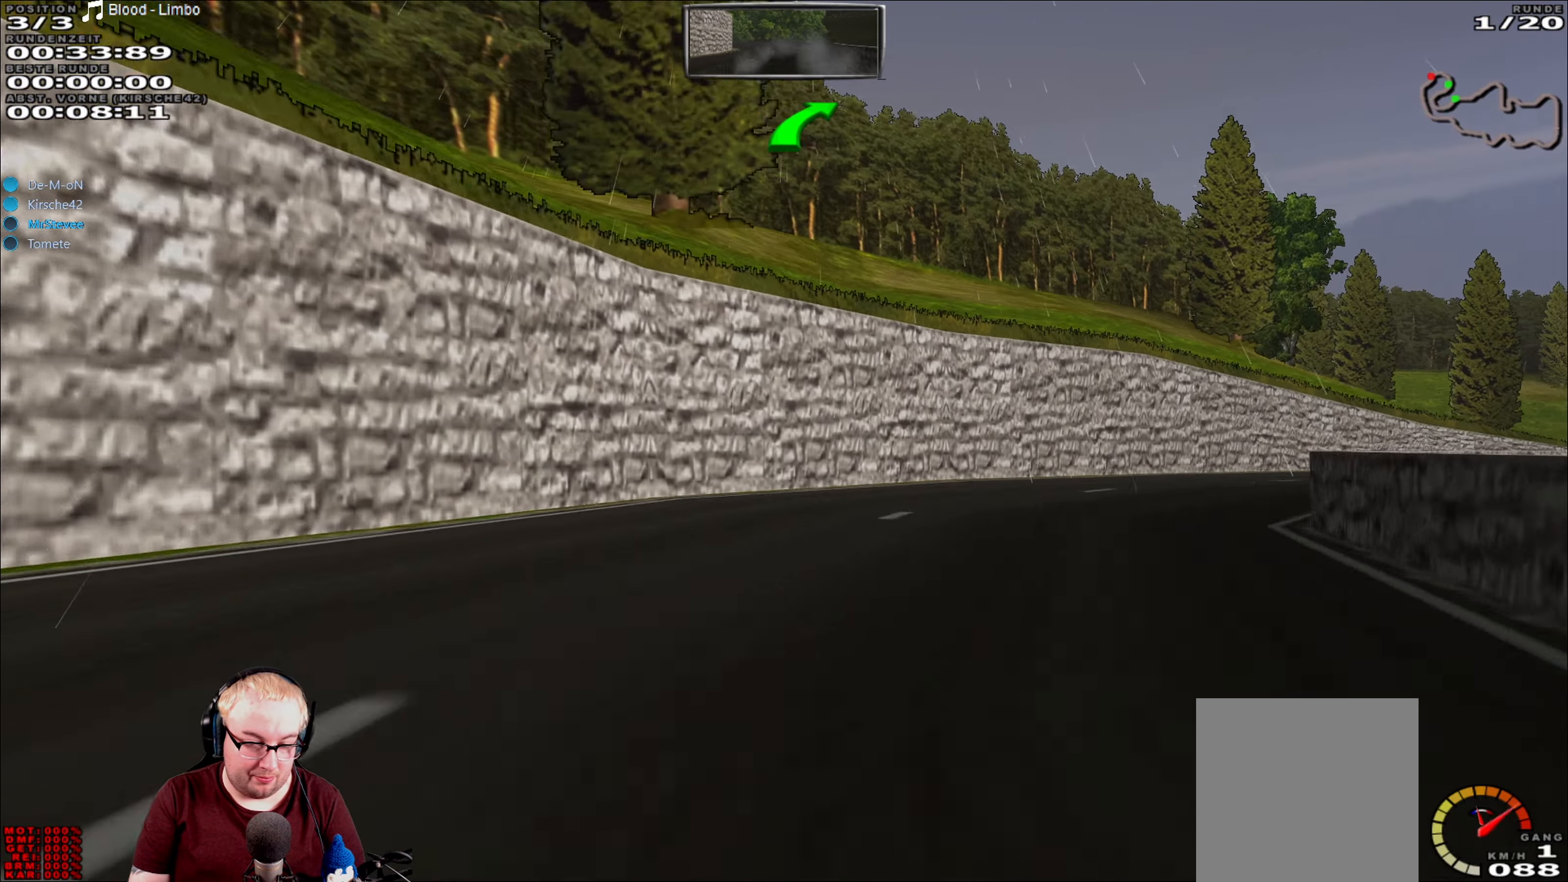
{"buttons": ["R2"], "left_stick": "right", "right_stick": "center", "events": []}
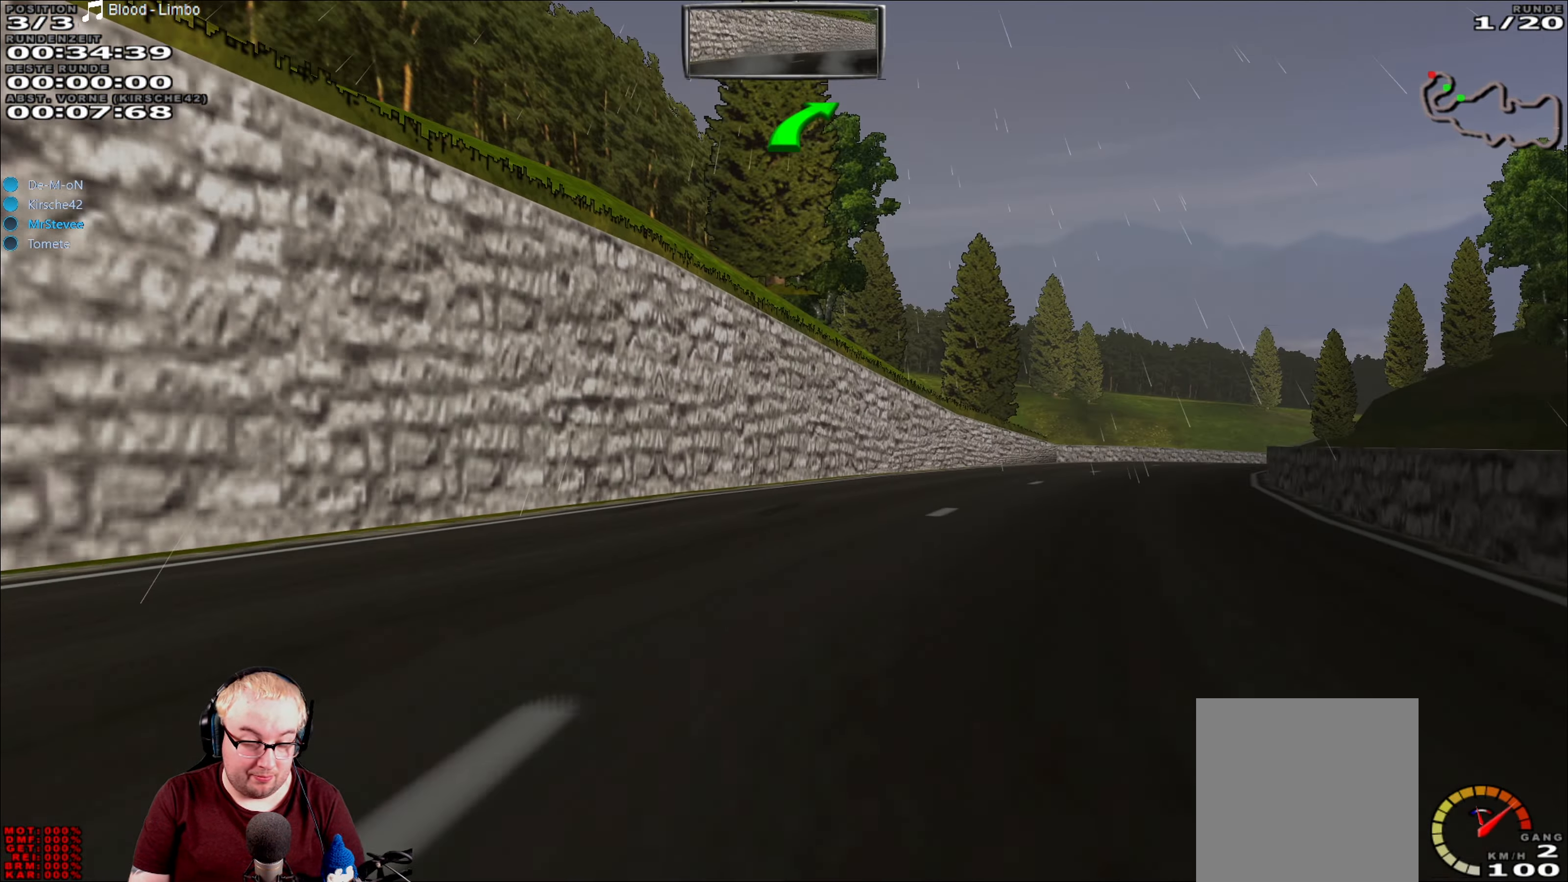
{"buttons": ["R2"], "left_stick": "center", "right_stick": "center", "events": [[234, "left_stick", "center"], [367, "left_stick", "down-left"], [467, "left_stick", "center"]]}
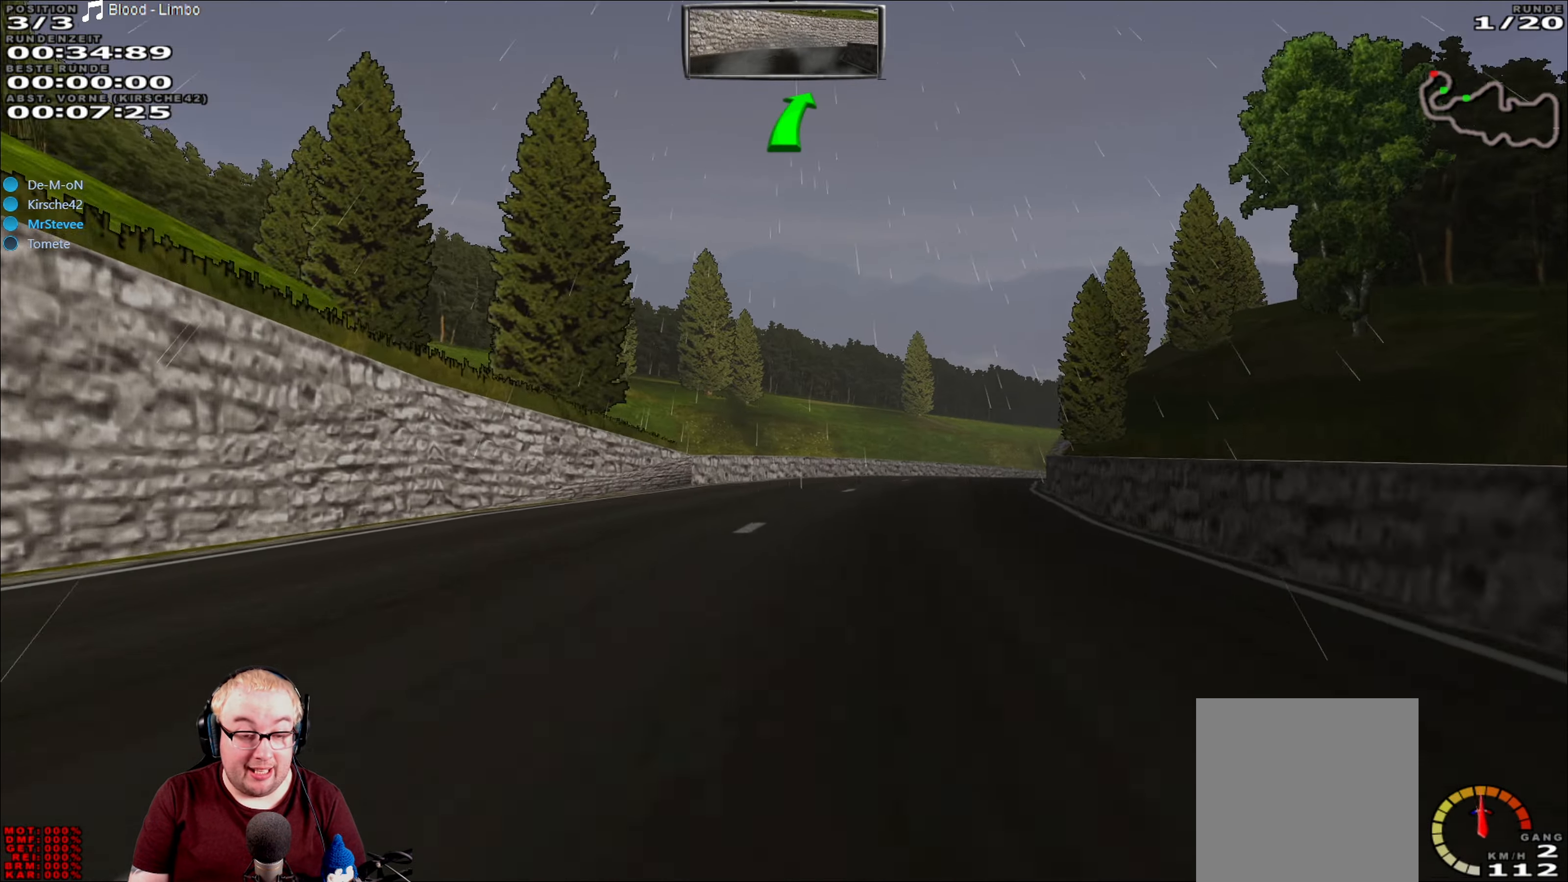
{"buttons": ["R2"], "left_stick": "center", "right_stick": "center", "events": [[134, "left_stick", "right"], [300, "left_stick", "center"]]}
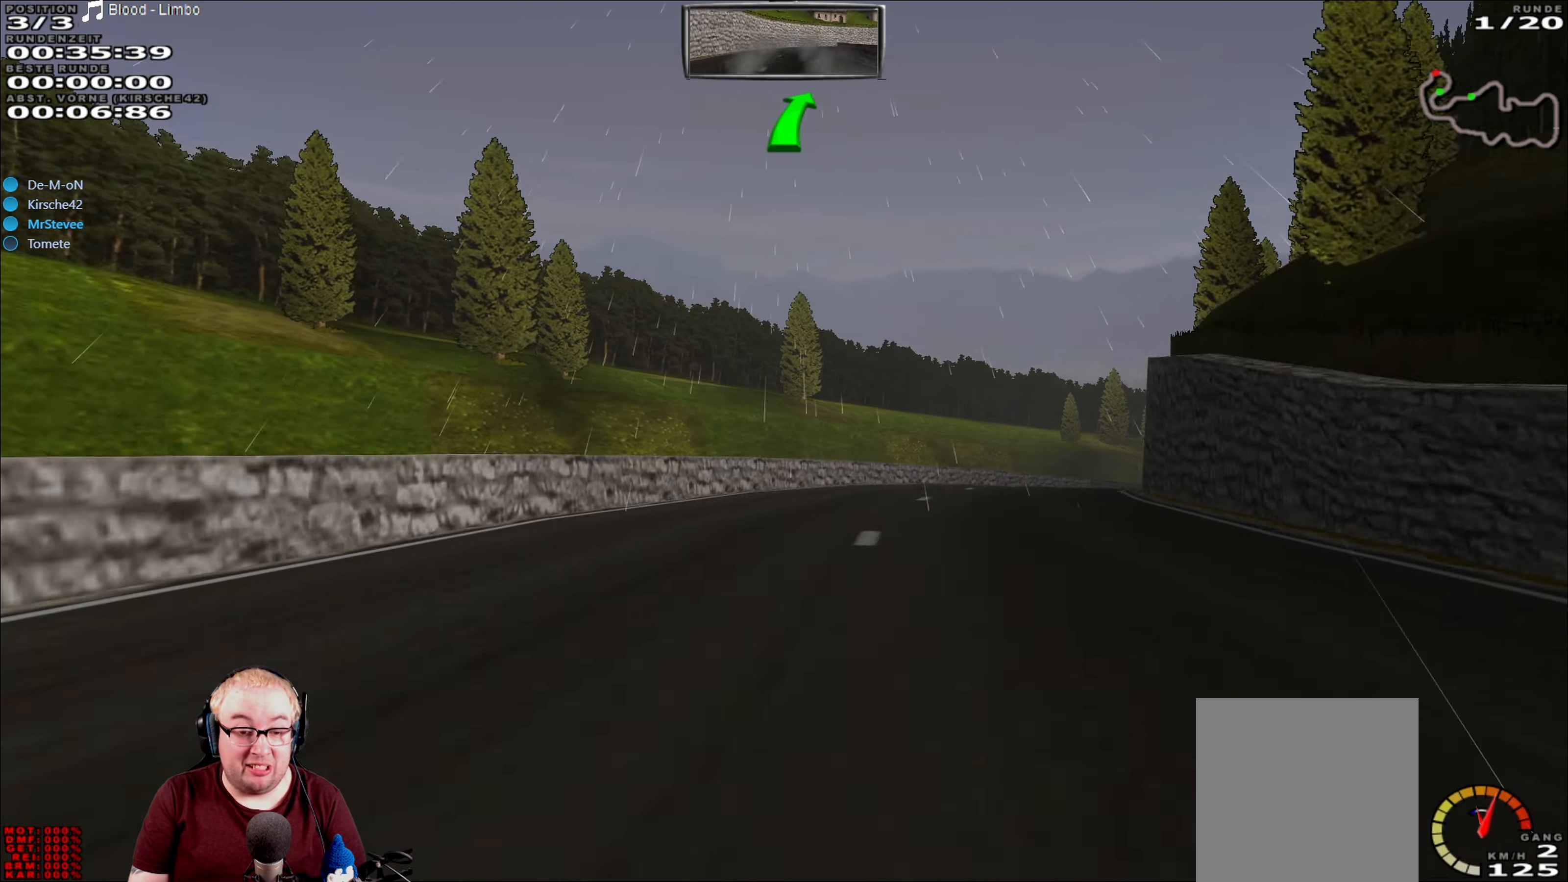
{"buttons": ["R2"], "left_stick": "center", "right_stick": "center", "events": [[84, "left_stick", "right"], [434, "left_stick", "center"]]}
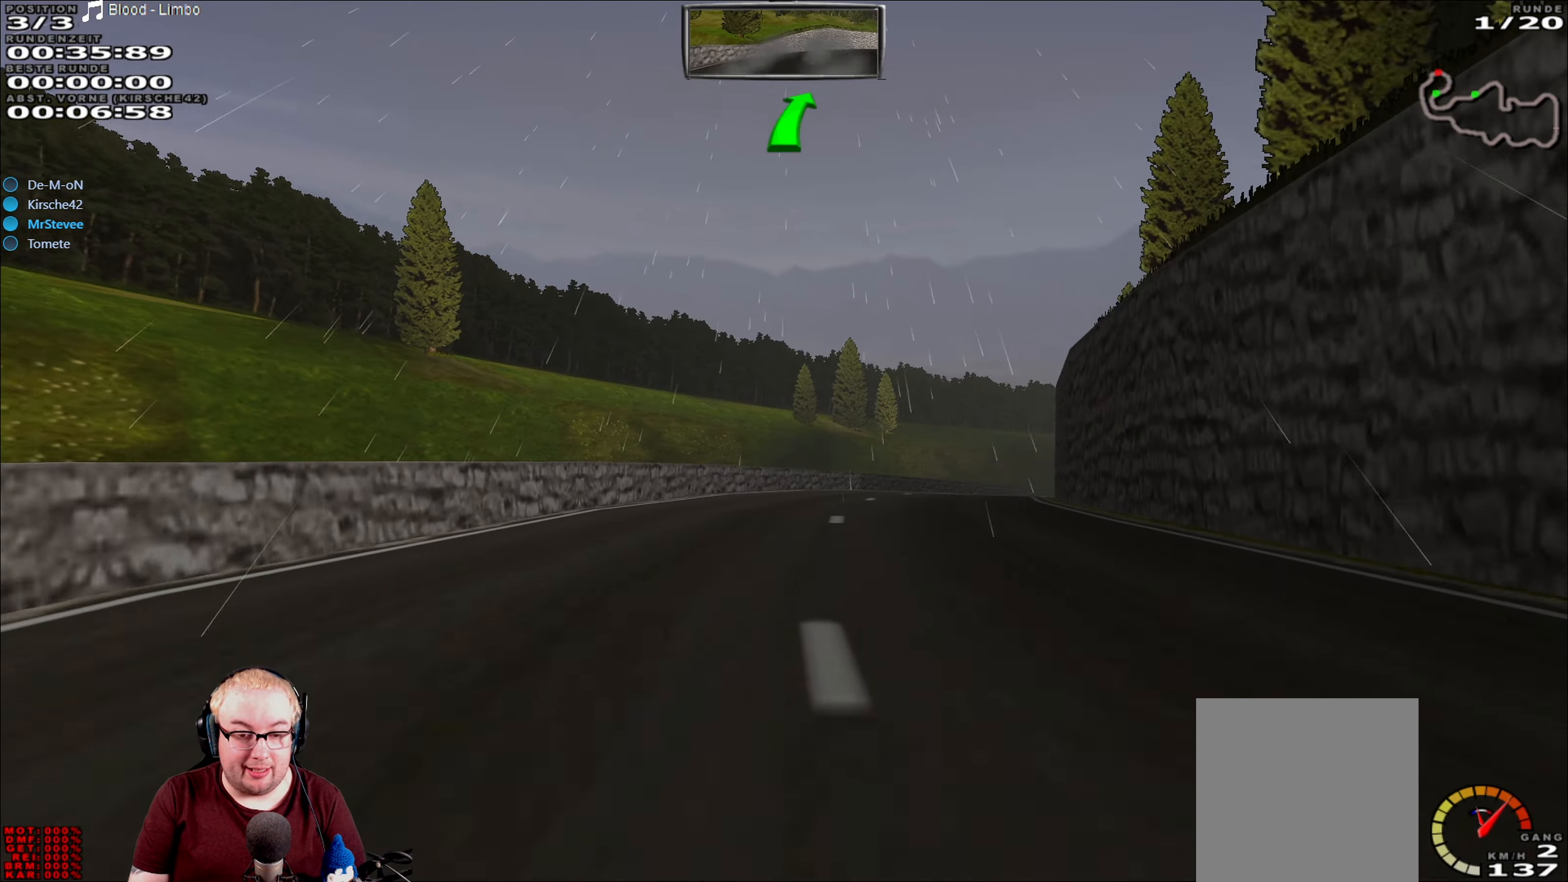
{"buttons": ["R2"], "left_stick": "center", "right_stick": "center", "events": [[184, "left_stick", "right"], [416, "left_stick", "center"]]}
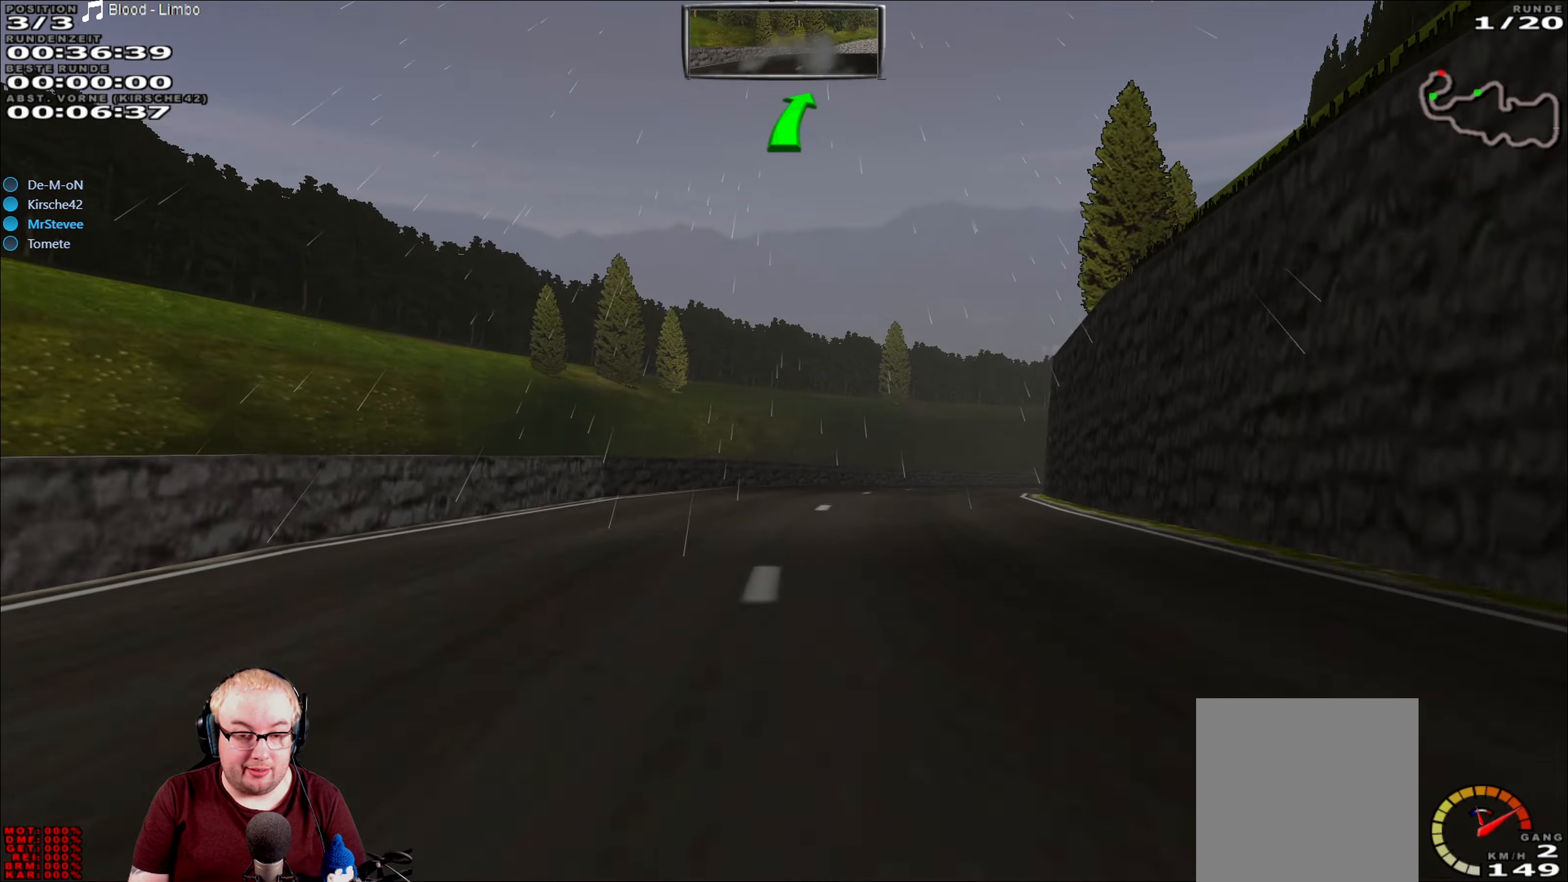
{"buttons": ["R2"], "left_stick": "right", "right_stick": "center", "events": [[133, "left_stick", "right"], [233, "left_stick", "center"], [416, "left_stick", "right"]]}
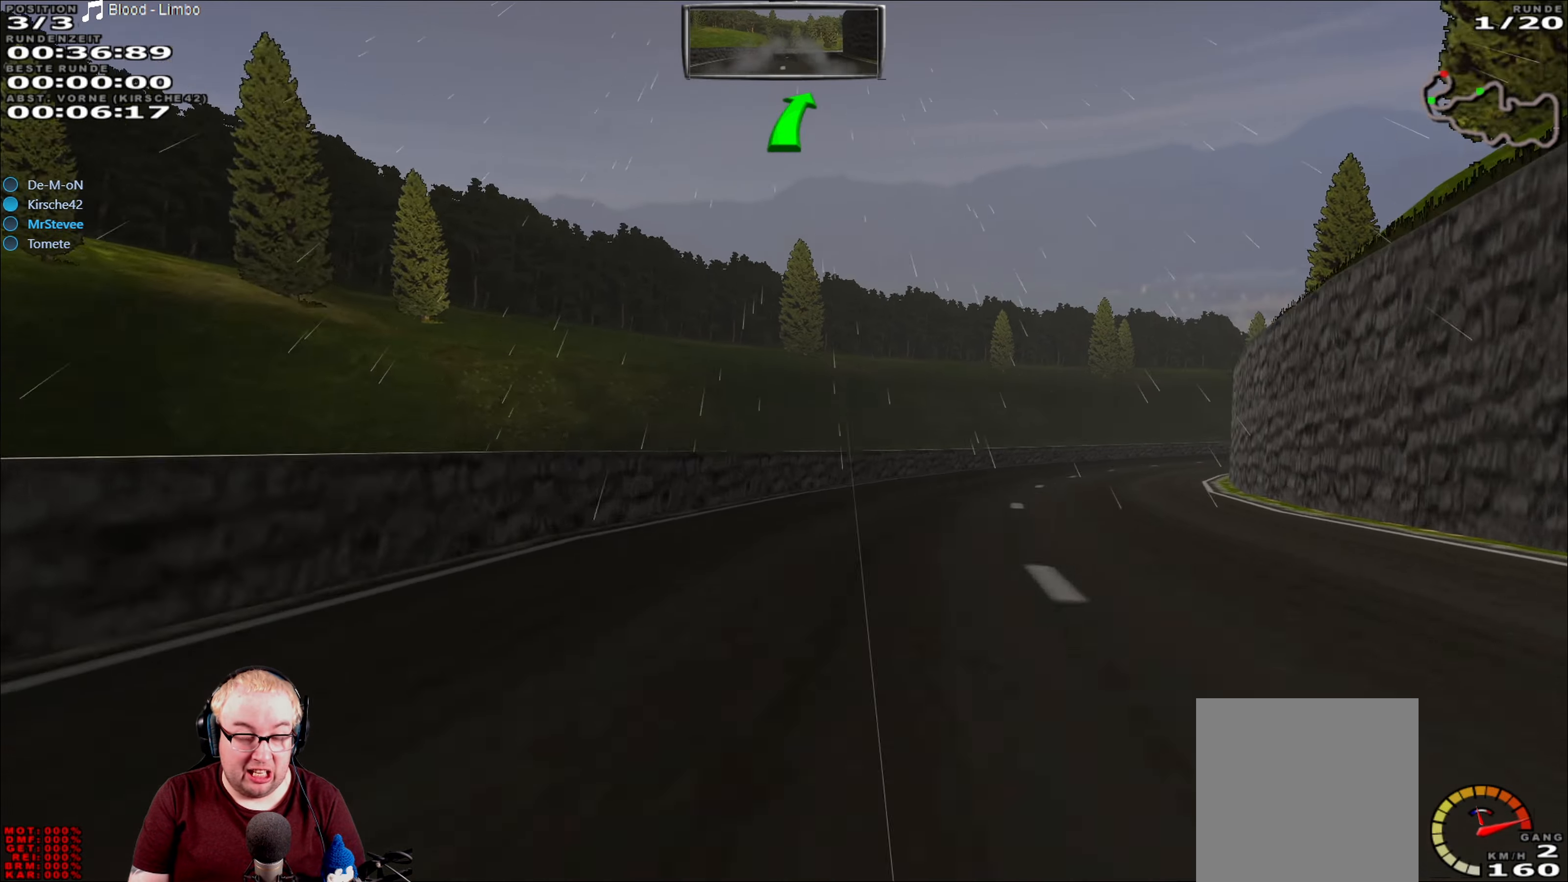
{"buttons": ["R2"], "left_stick": "center", "right_stick": "center", "events": [[416, "left_stick", "center"]]}
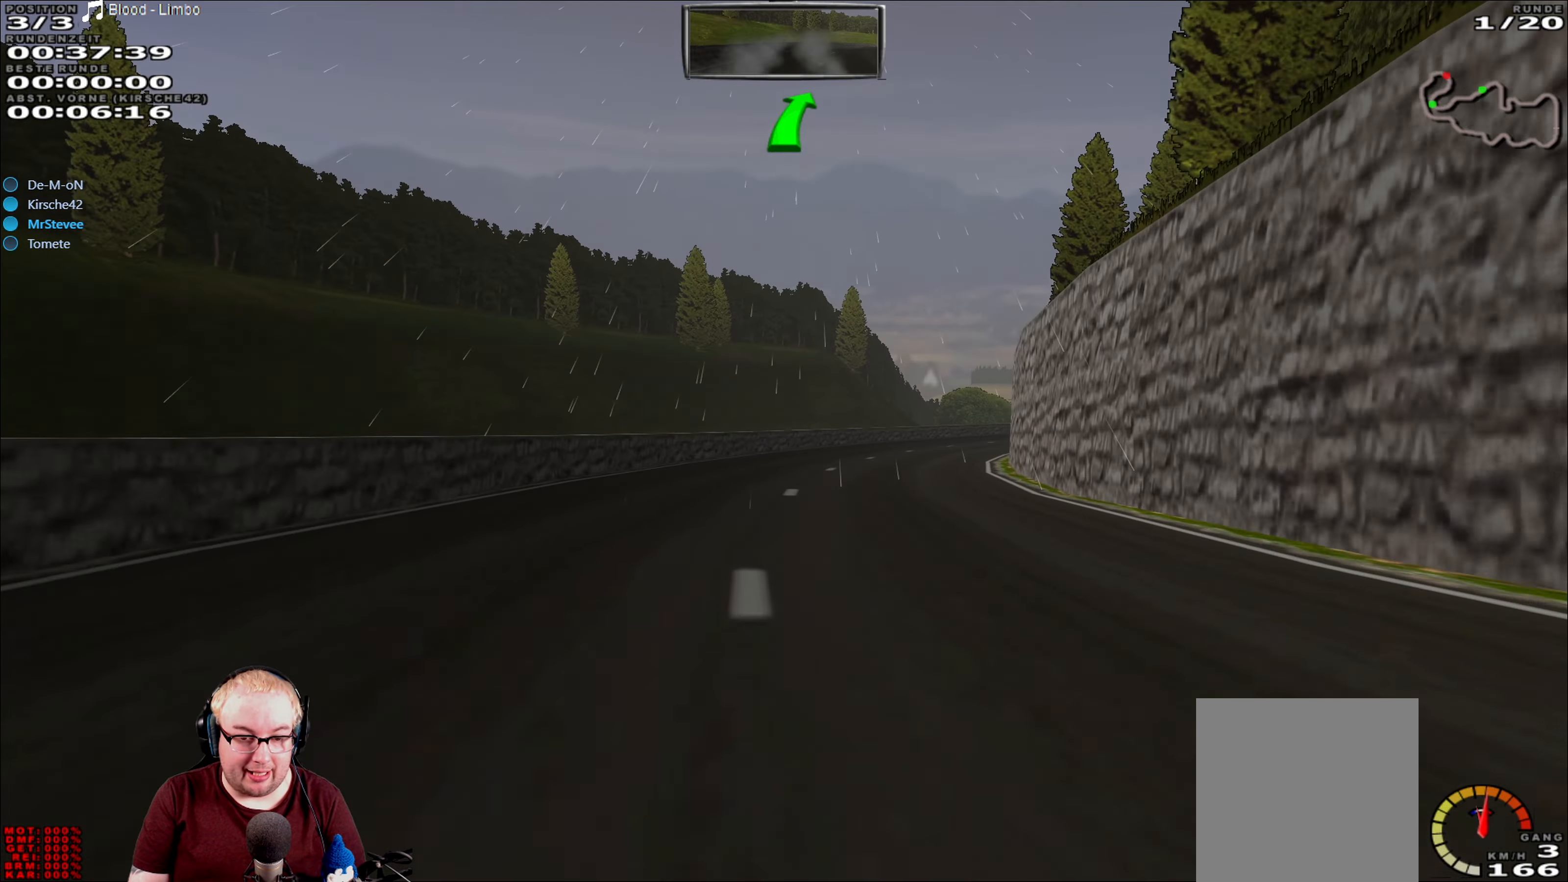
{"buttons": ["R2"], "left_stick": "center", "right_stick": "center", "events": [[150, "left_stick", "right"], [500, "left_stick", "center"]]}
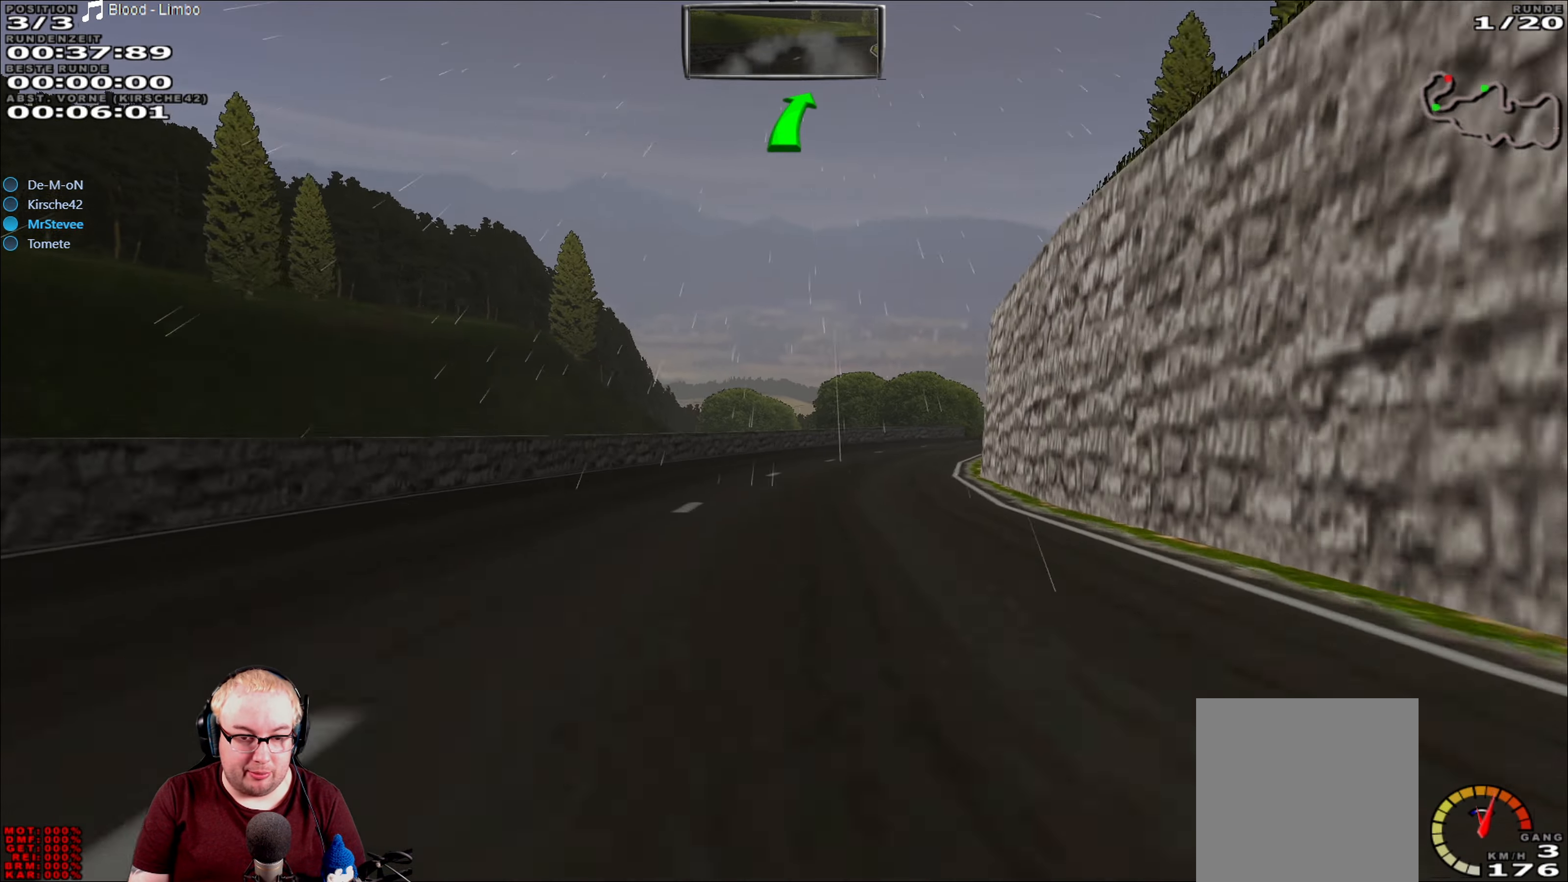
{"buttons": ["R2"], "left_stick": "right", "right_stick": "center", "events": [[316, "left_stick", "right"]]}
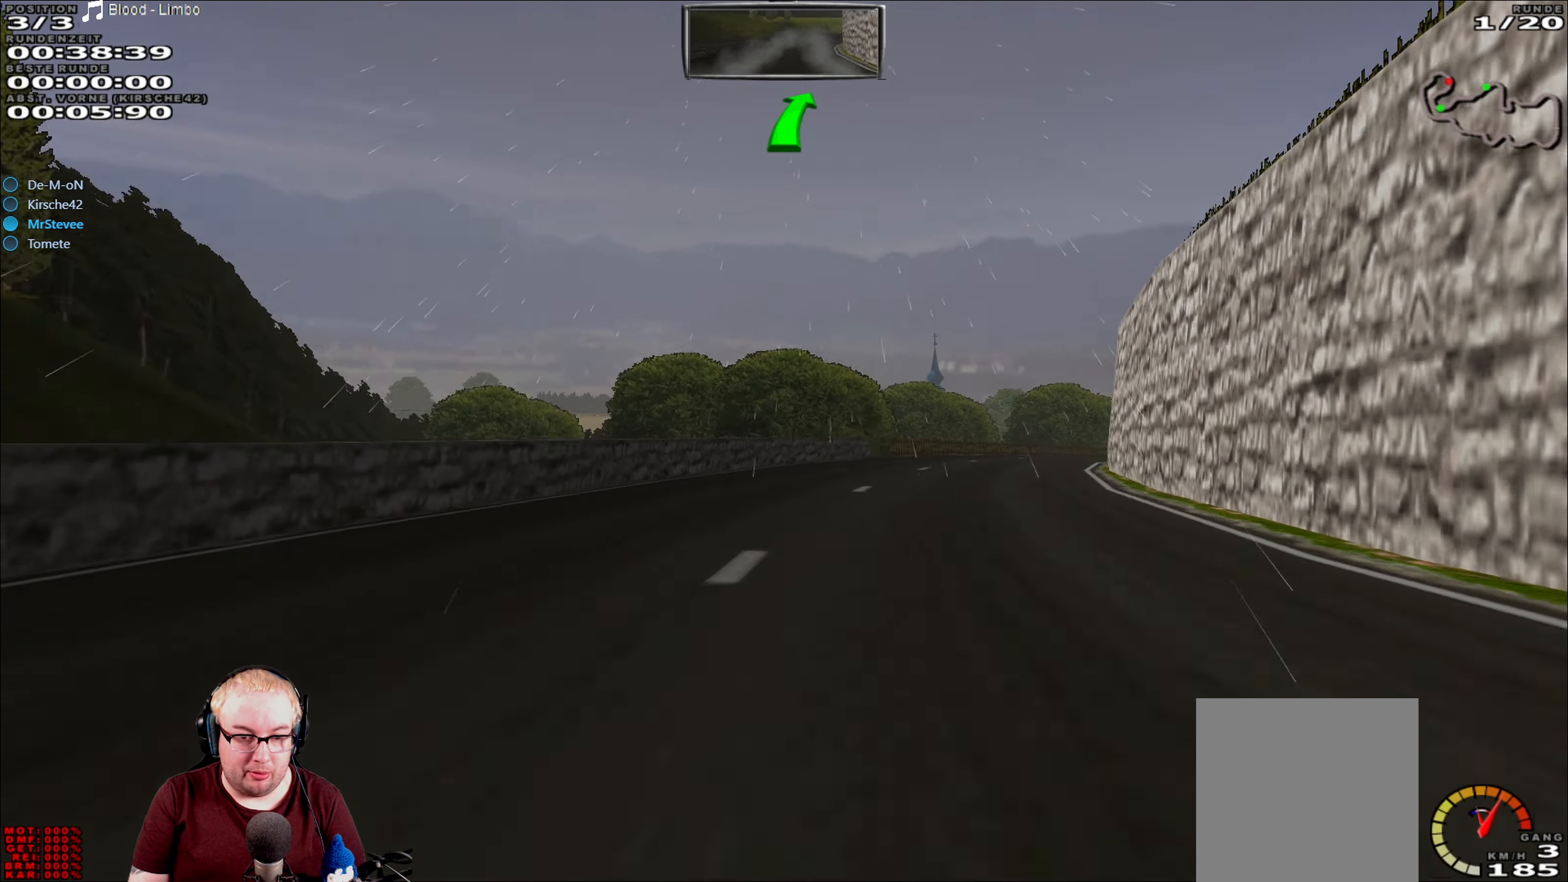
{"buttons": ["R2"], "left_stick": "right", "right_stick": "center", "events": [[266, "left_stick", "center"], [500, "left_stick", "right"]]}
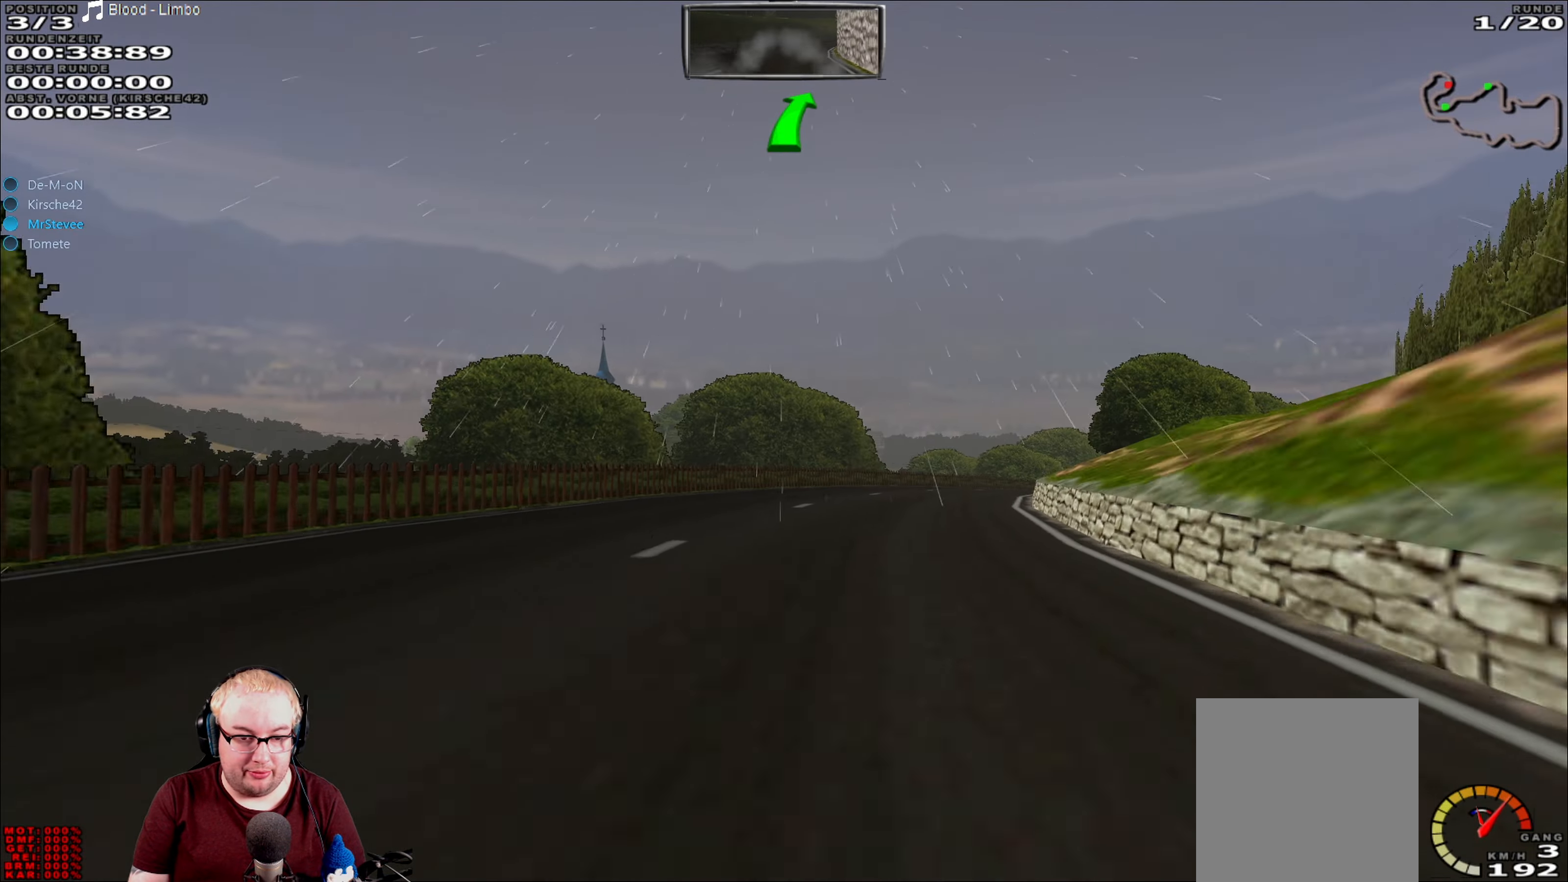
{"buttons": ["R2"], "left_stick": "right", "right_stick": "center", "events": [[300, "left_stick", "center"], [500, "left_stick", "right"]]}